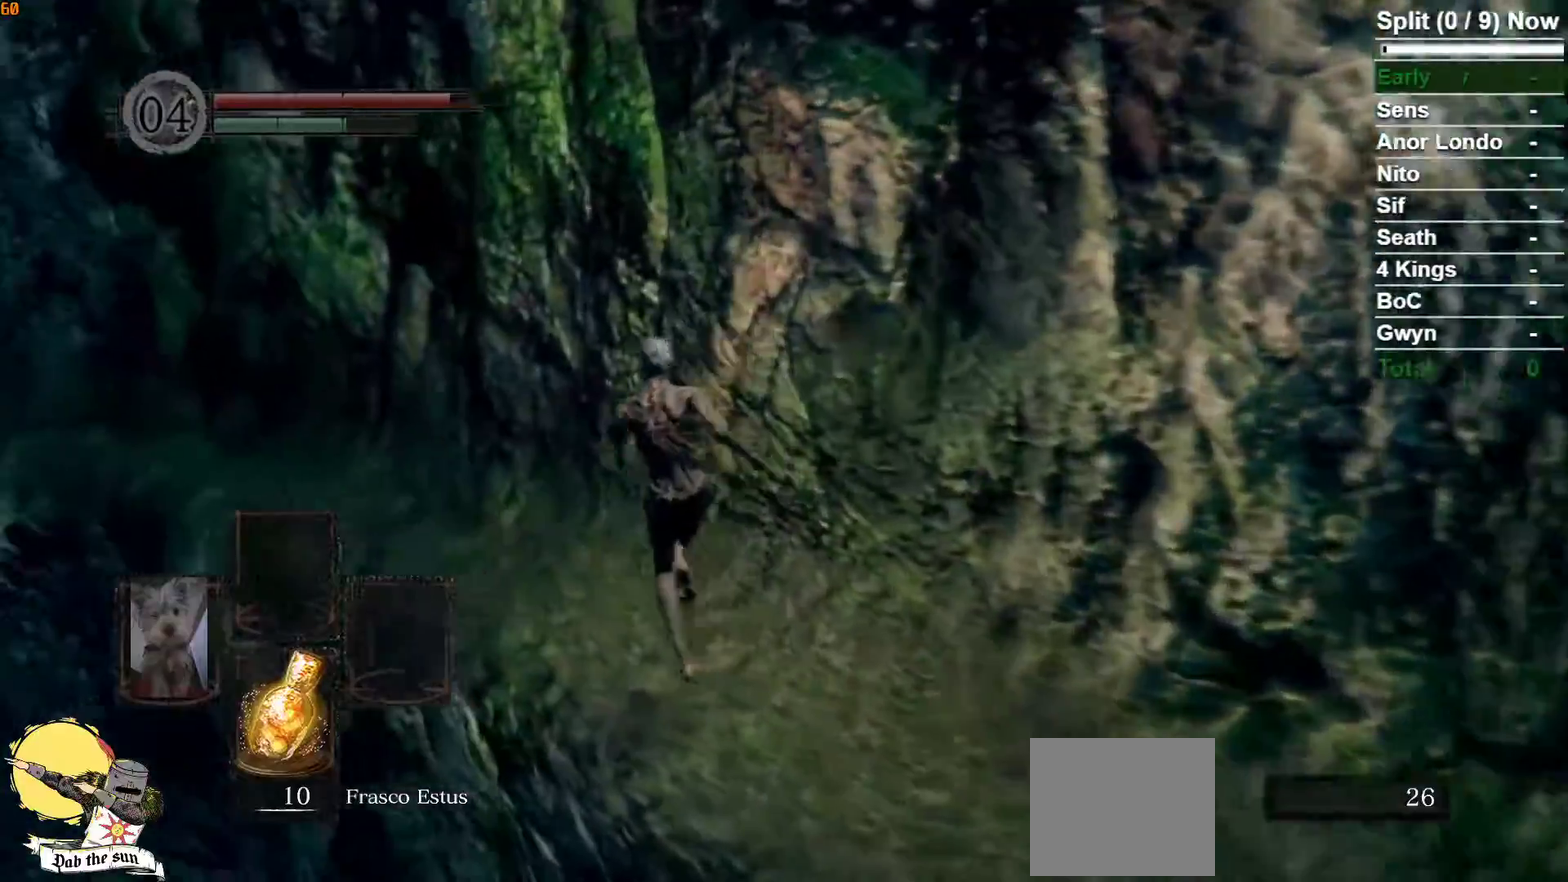
Gameplay with a controller (Xbox layout); each line is a JSON object with the inputs held at the frame after it. "button_events" lists button changes between this image and that frame as [ms after this image, input, new state], when the widget could be followed in between (sticks are given only as held states). Not read: L2 R2.
{"buttons": ["B"], "left_stick": "up-left", "right_stick": "center", "button_events": []}
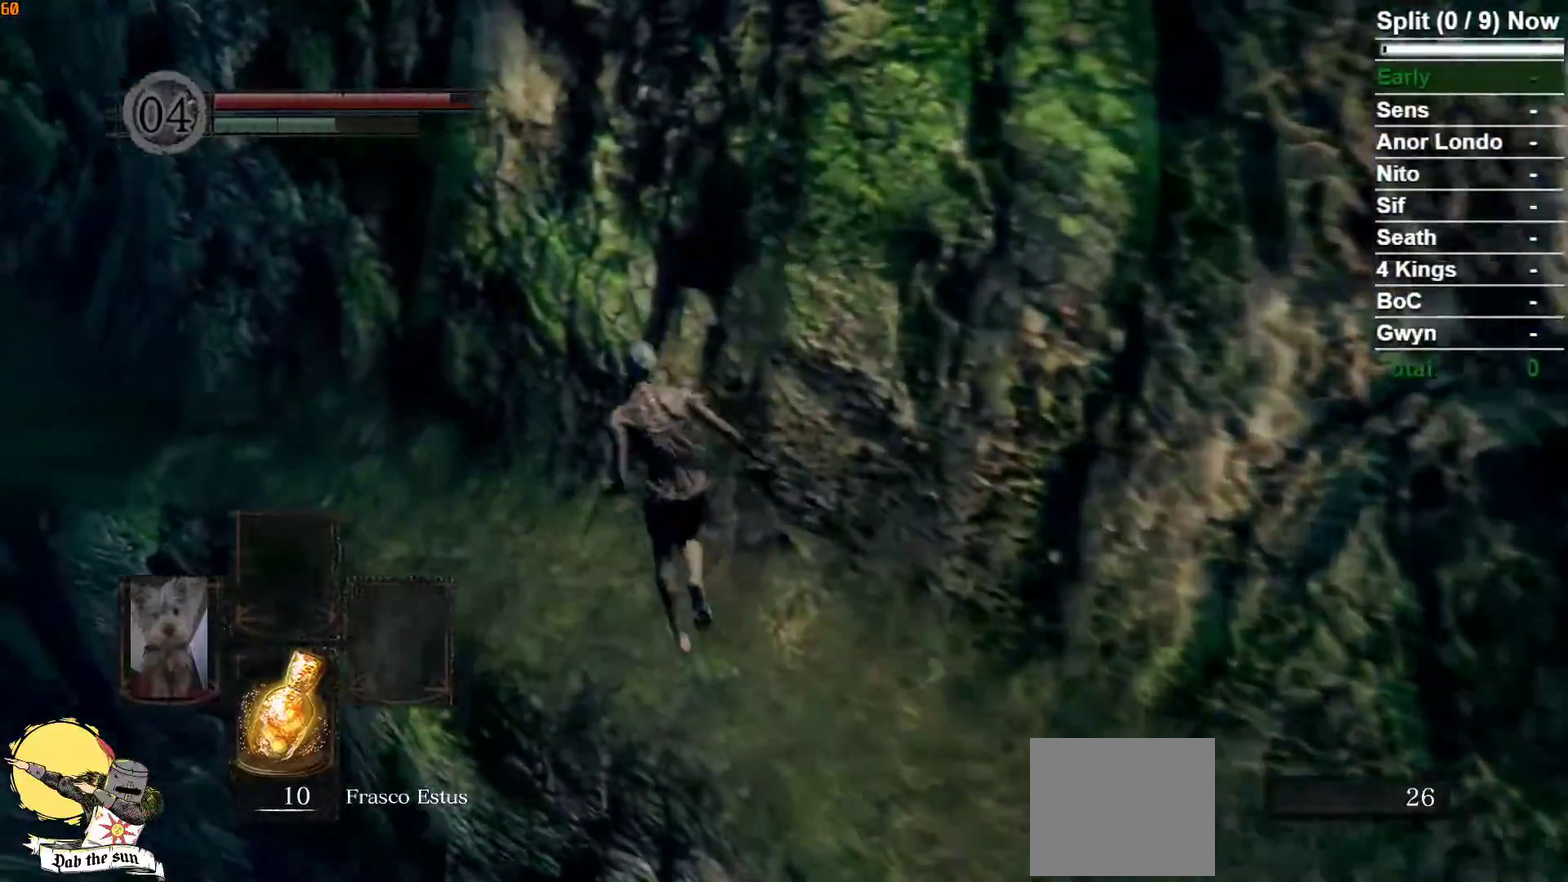
{"buttons": ["B"], "left_stick": "up-left", "right_stick": "center", "button_events": []}
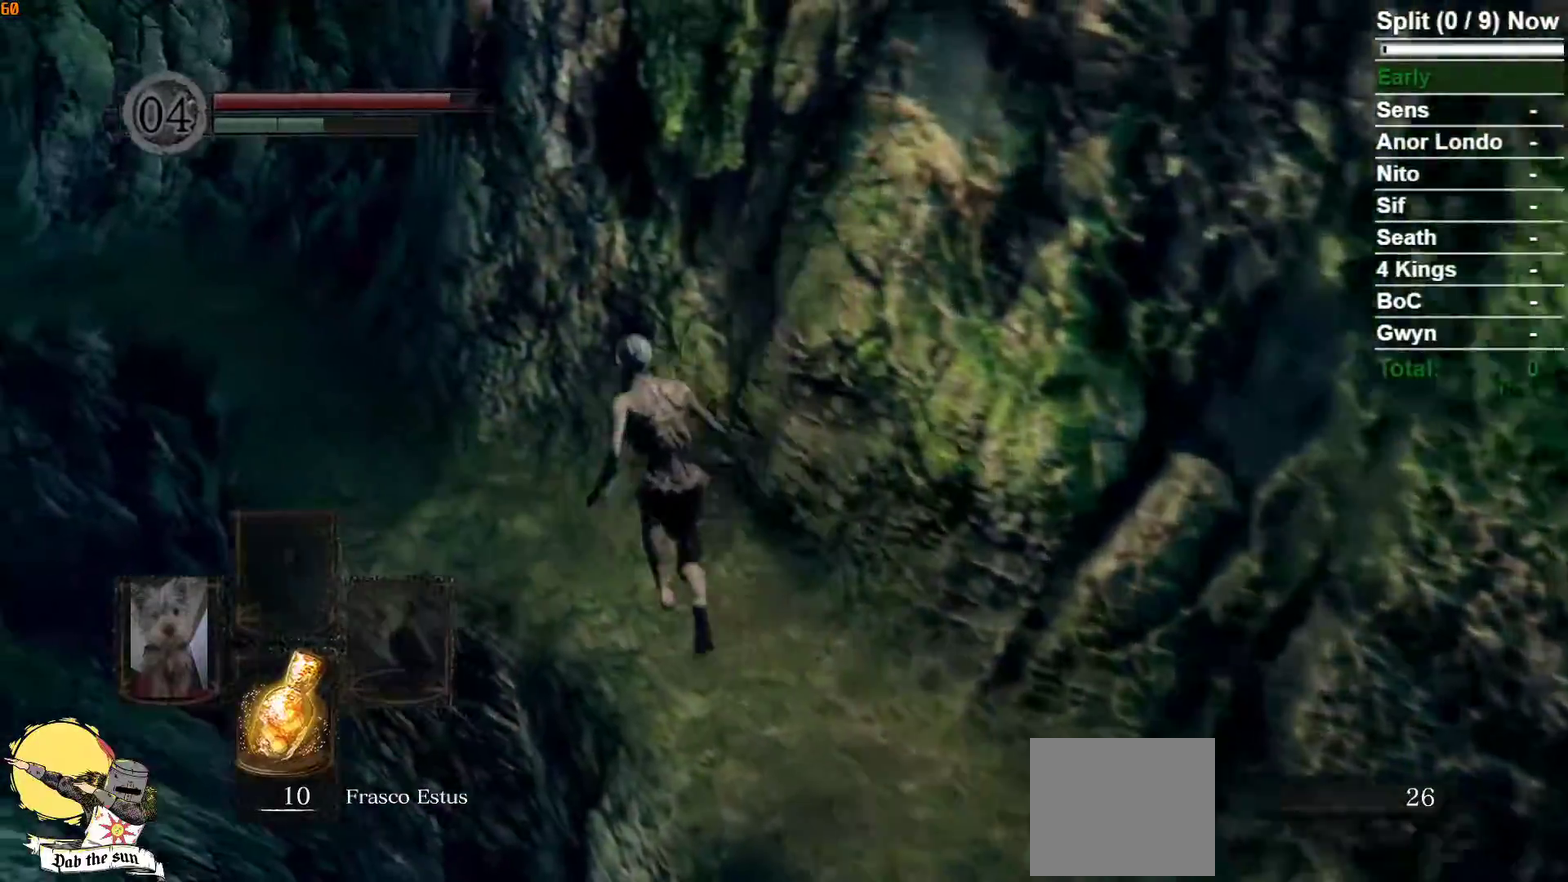
{"buttons": ["B"], "left_stick": "up-left", "right_stick": "down-right", "button_events": []}
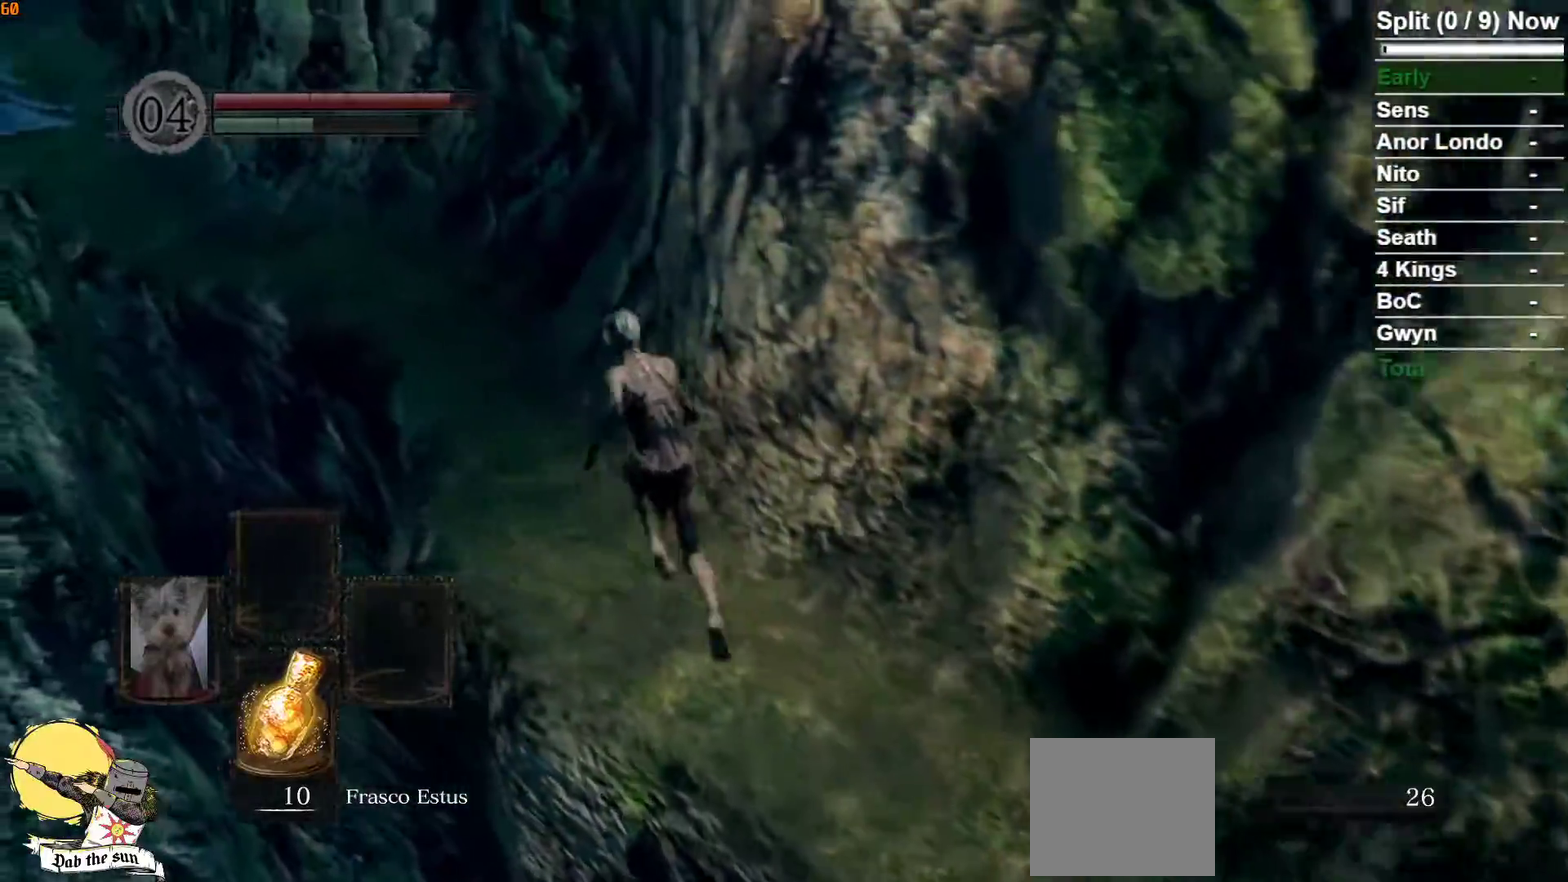
{"buttons": ["B"], "left_stick": "up", "right_stick": "center", "button_events": []}
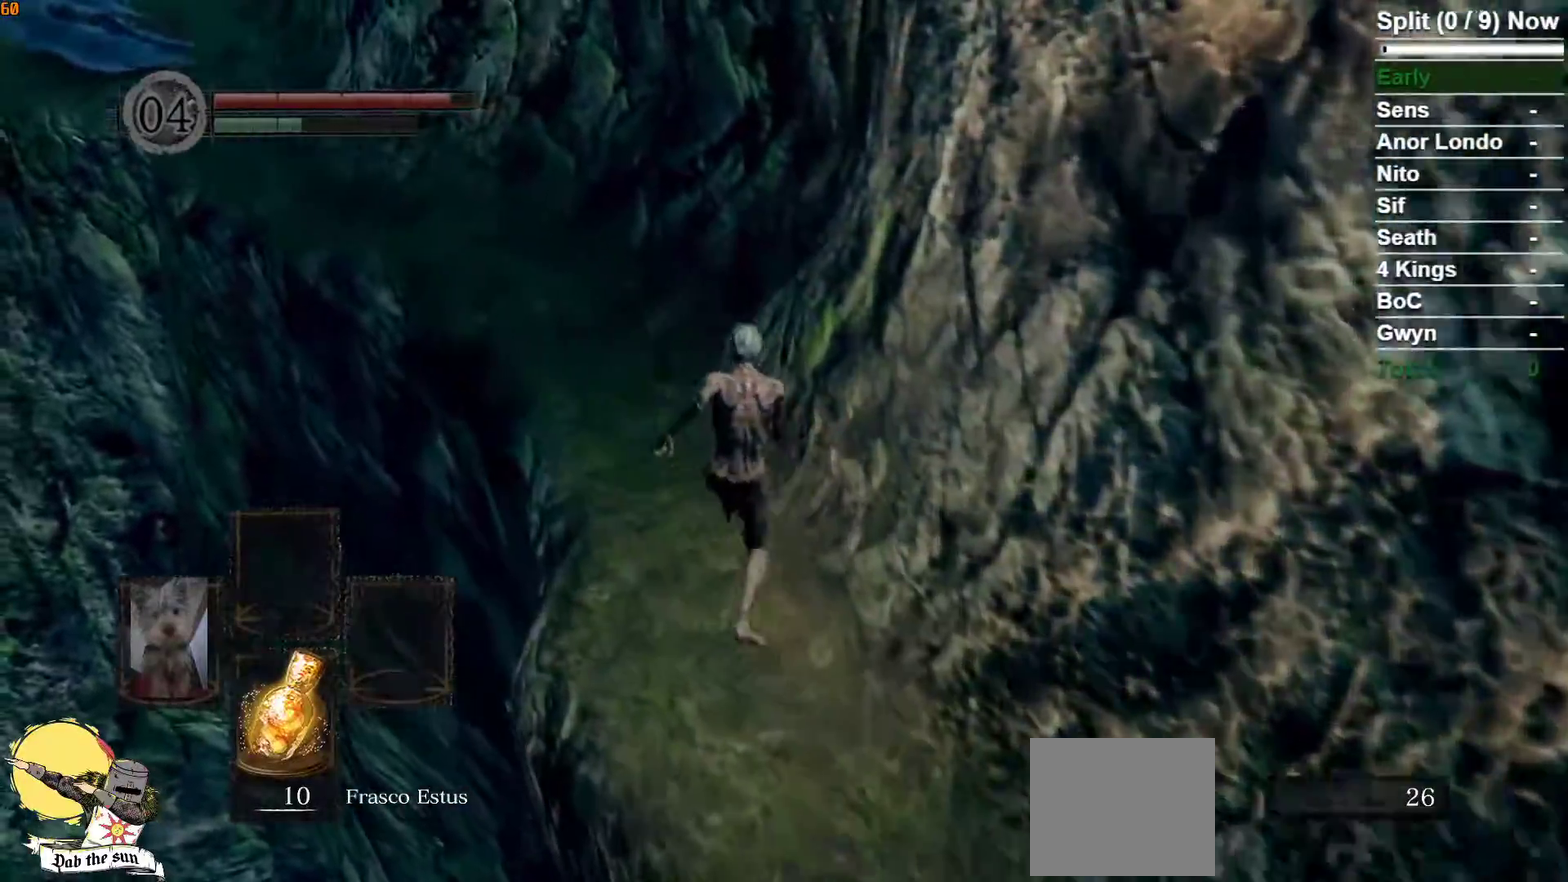
{"buttons": ["B"], "left_stick": "up", "right_stick": "center", "button_events": []}
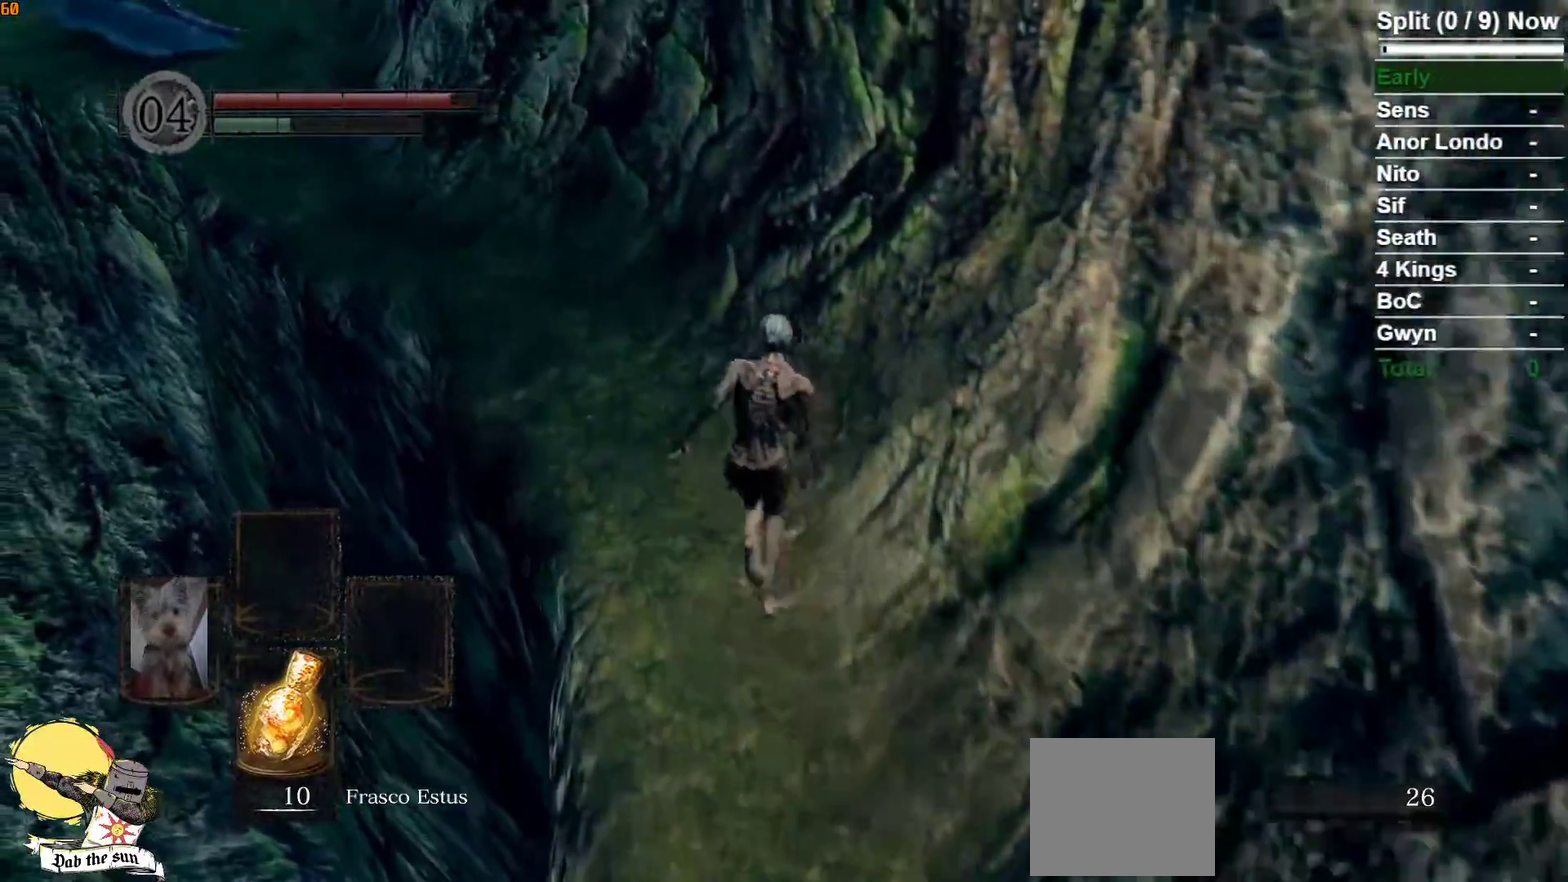
{"buttons": ["B"], "left_stick": "up", "right_stick": "center", "button_events": []}
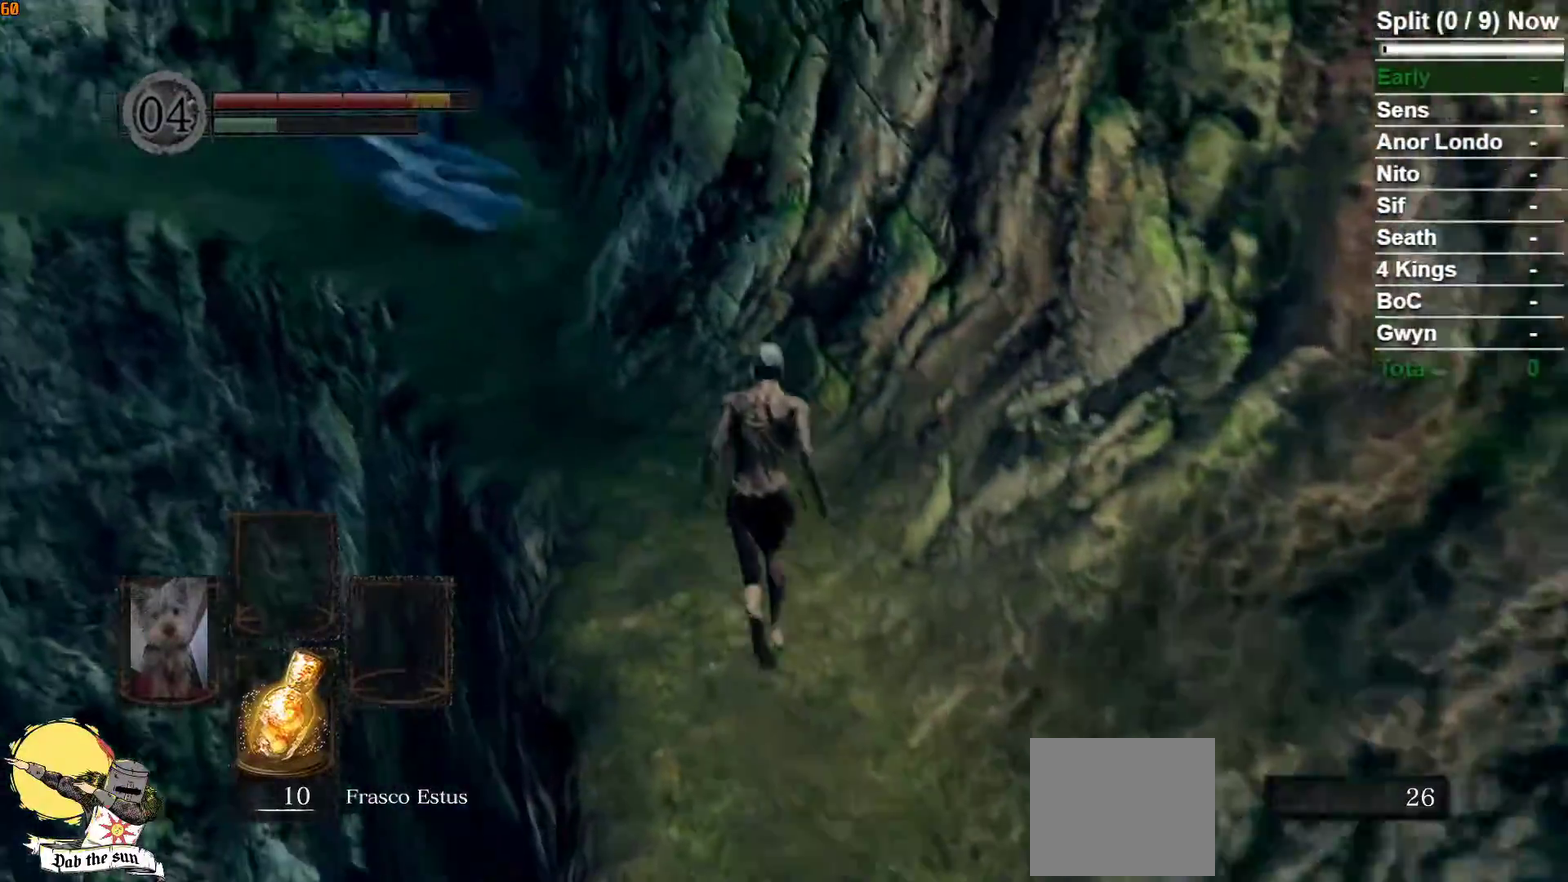
{"buttons": [], "left_stick": "up", "right_stick": "center", "button_events": [[300, "B", "up"]]}
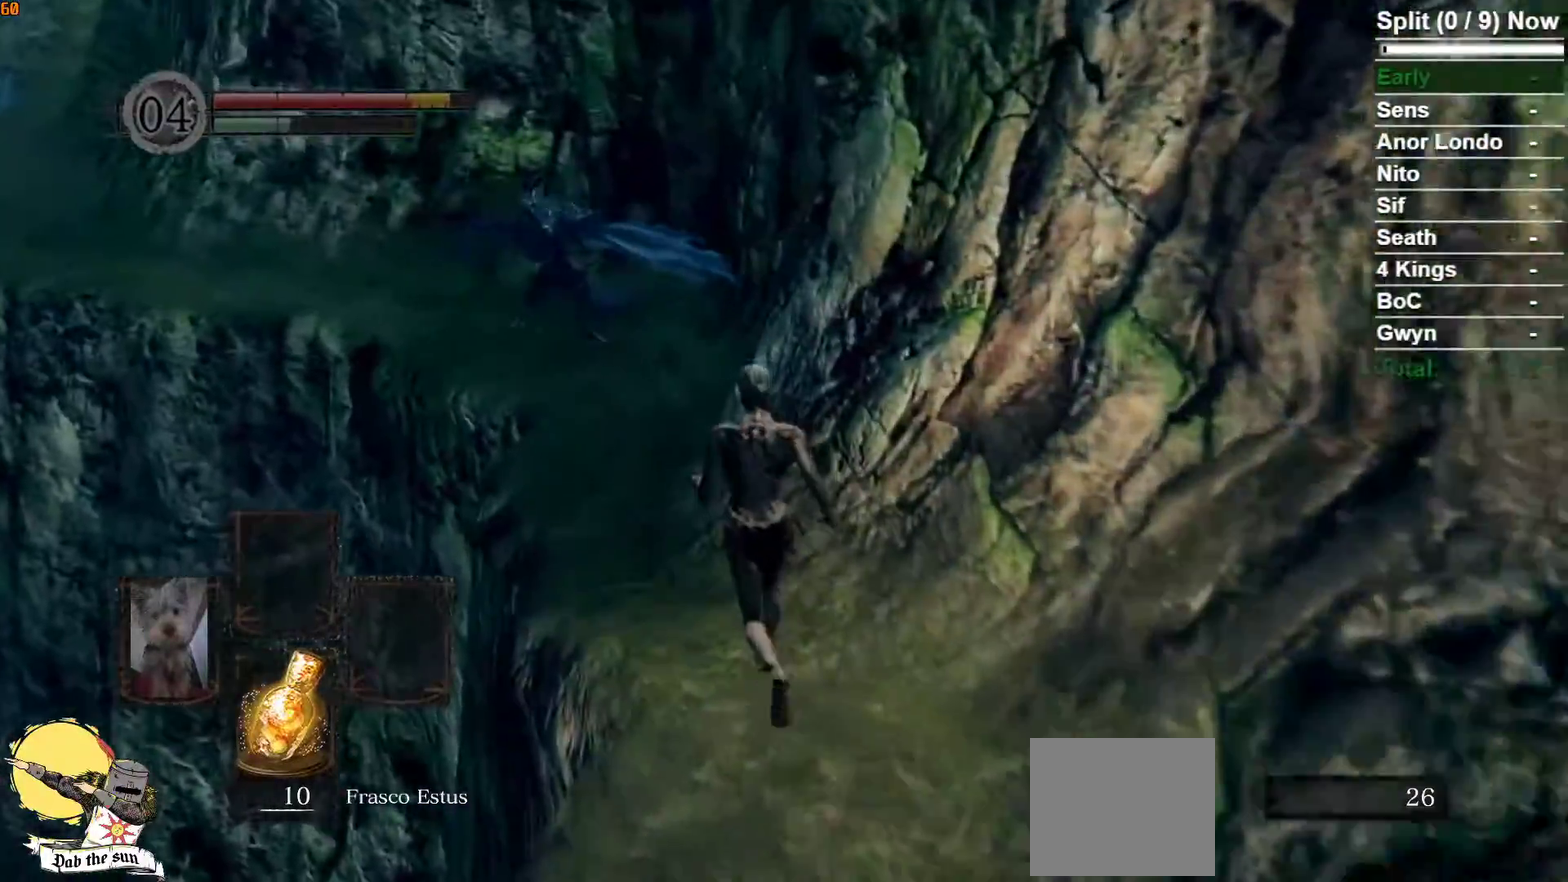
{"buttons": [], "left_stick": "up", "right_stick": "center", "button_events": []}
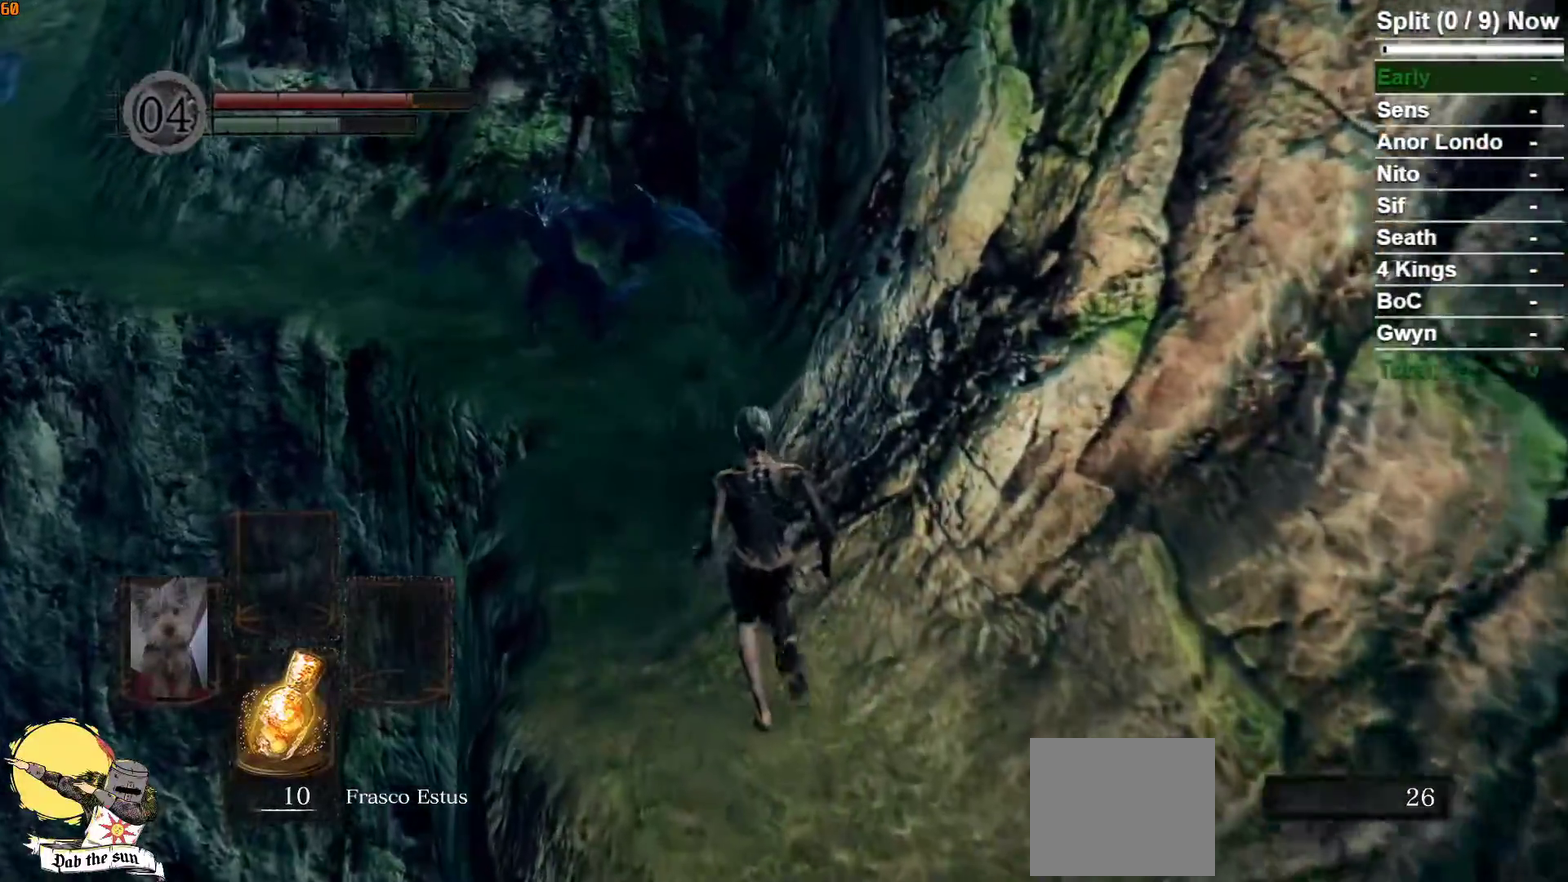
{"buttons": ["B"], "left_stick": "up", "right_stick": "center", "button_events": [[17, "B", "down"]]}
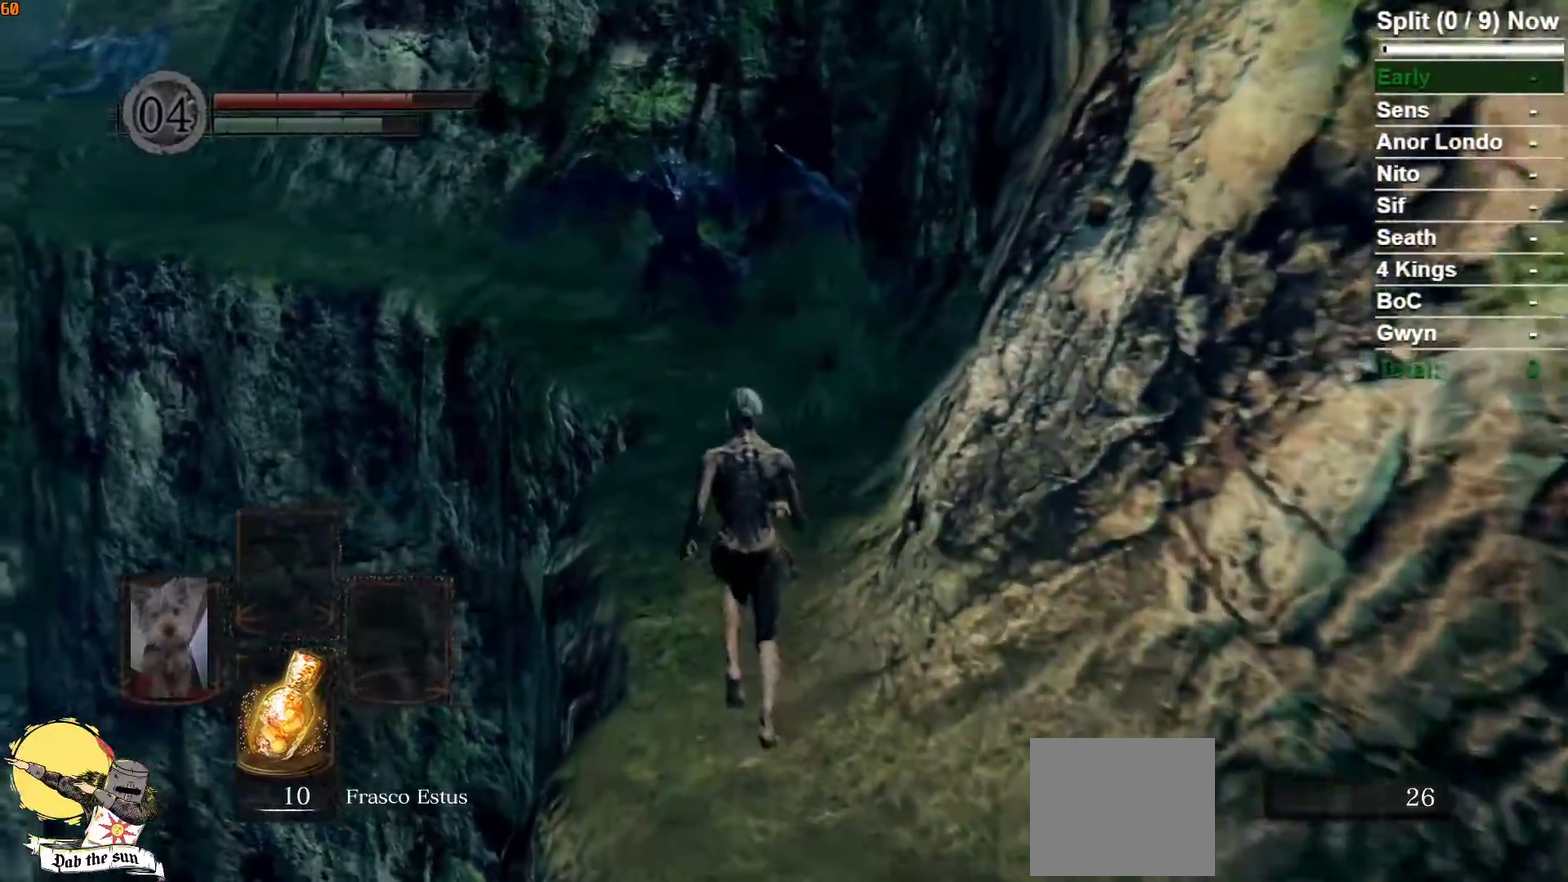
{"buttons": ["B"], "left_stick": "up", "right_stick": "center", "button_events": []}
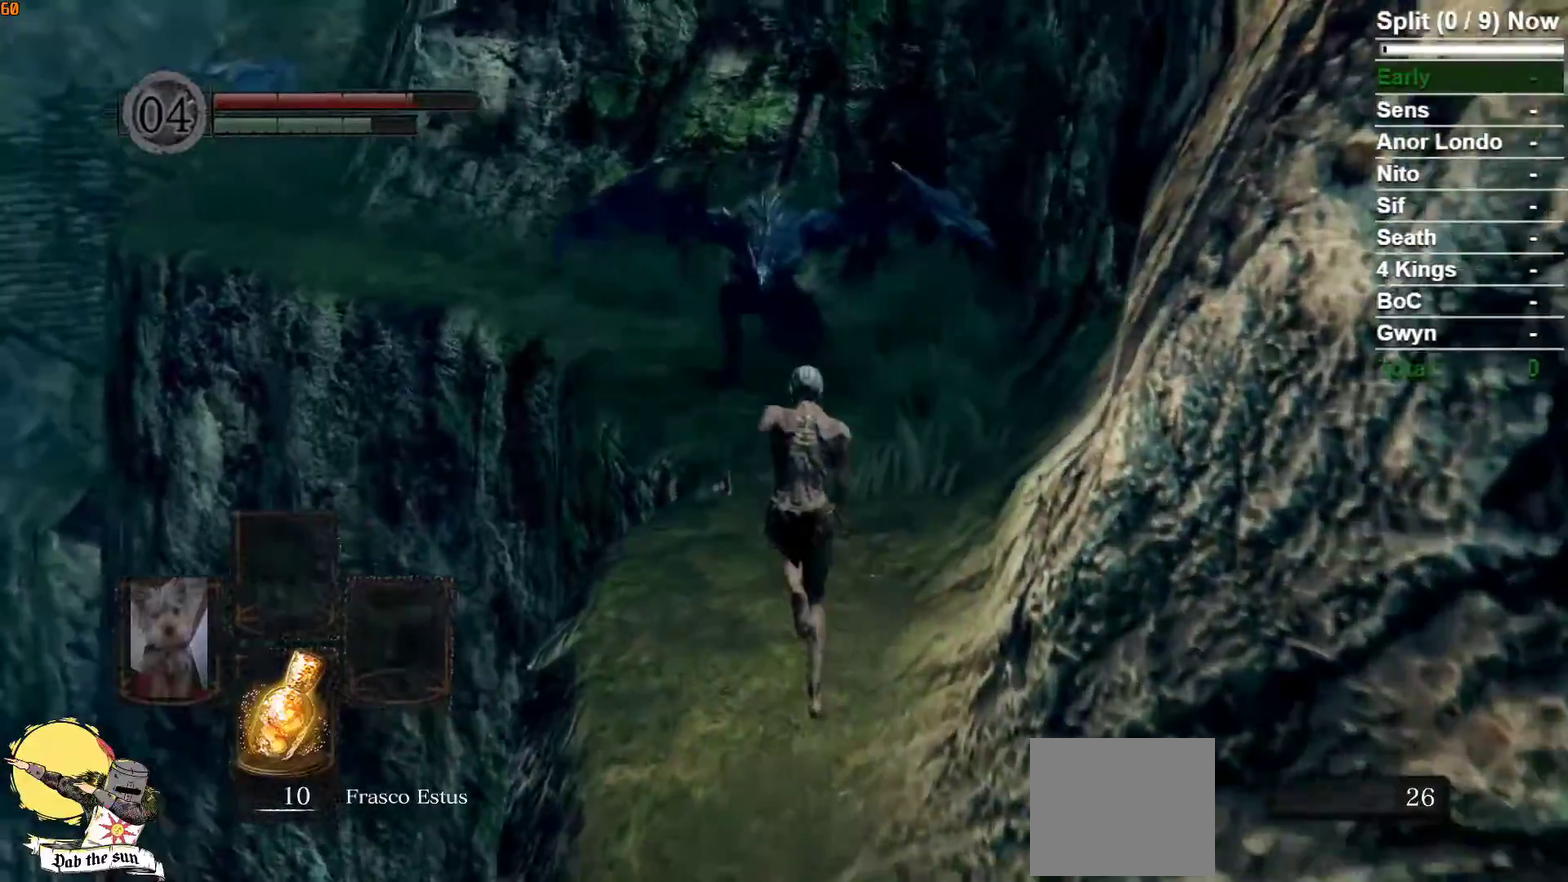
{"buttons": ["B"], "left_stick": "up", "right_stick": "center", "button_events": []}
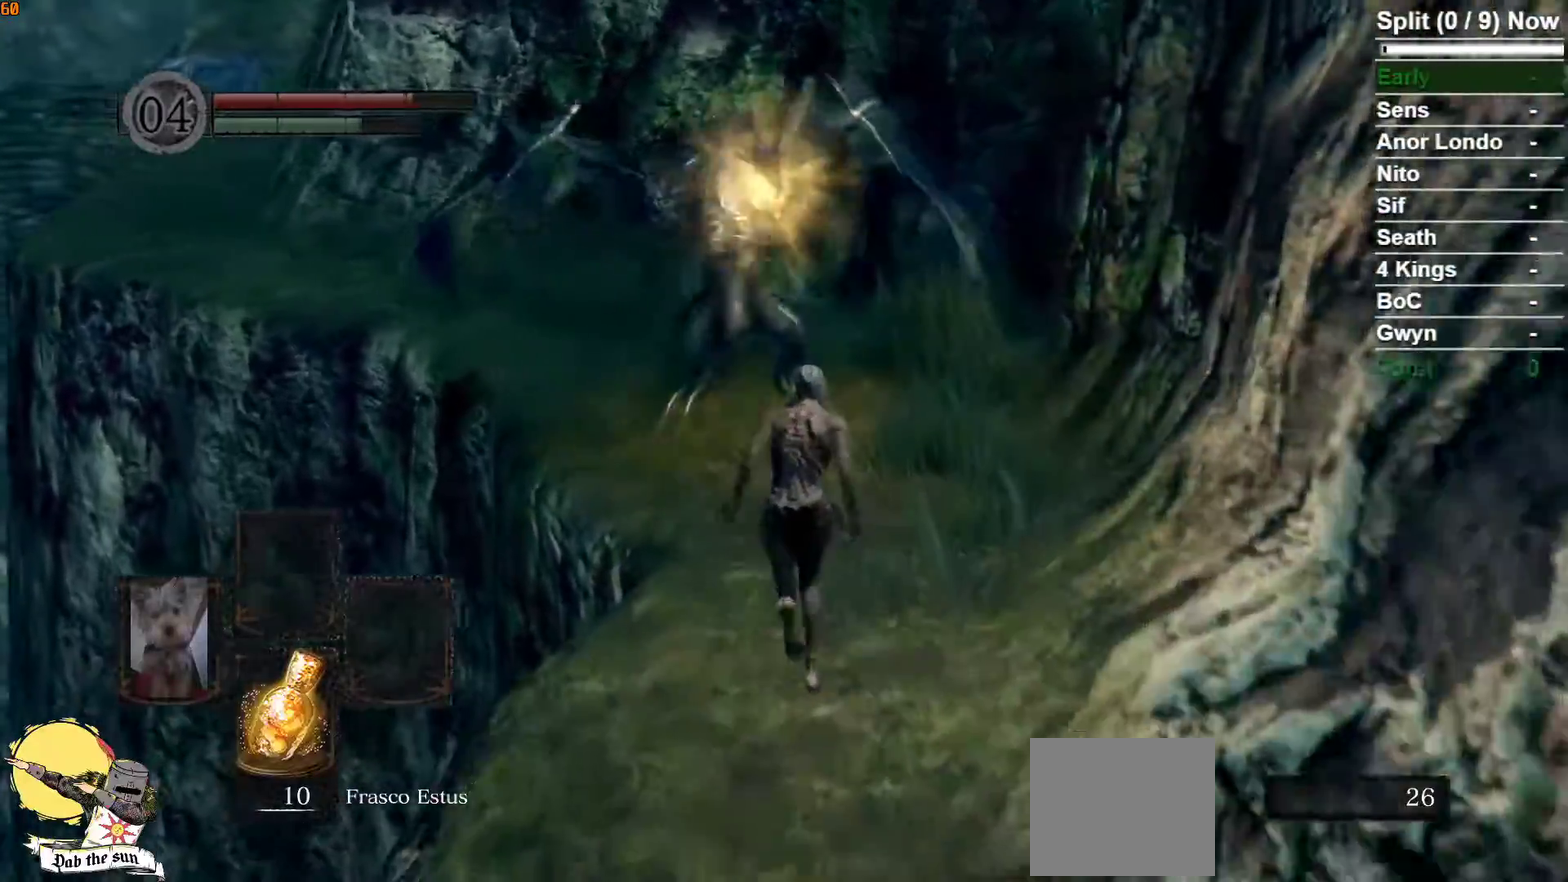
{"buttons": ["B"], "left_stick": "up-left", "right_stick": "center", "button_events": []}
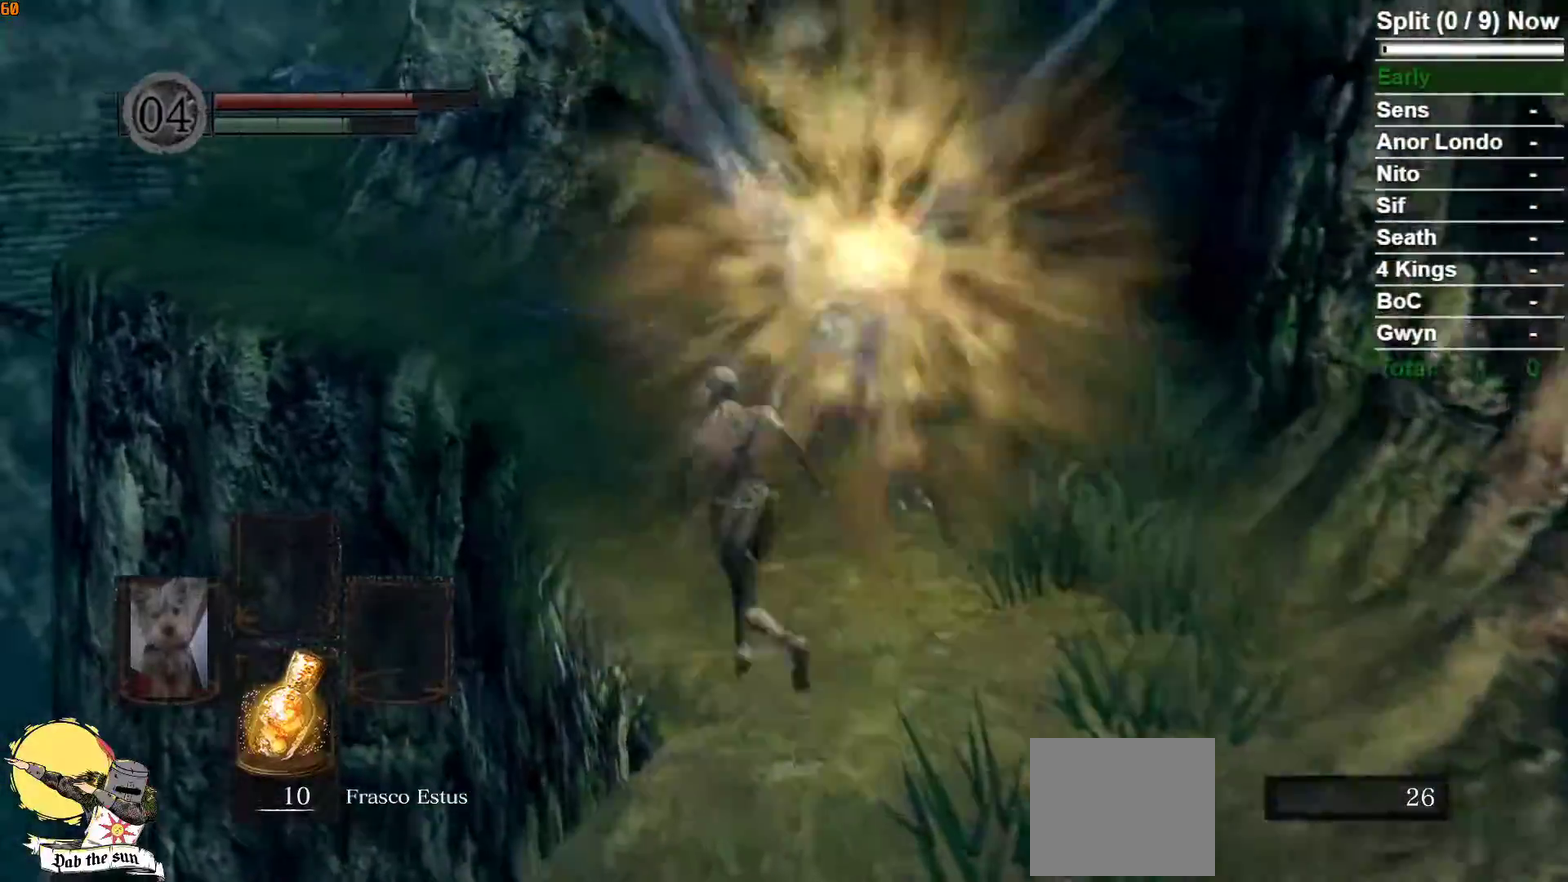
{"buttons": ["B"], "left_stick": "up", "right_stick": "center", "button_events": []}
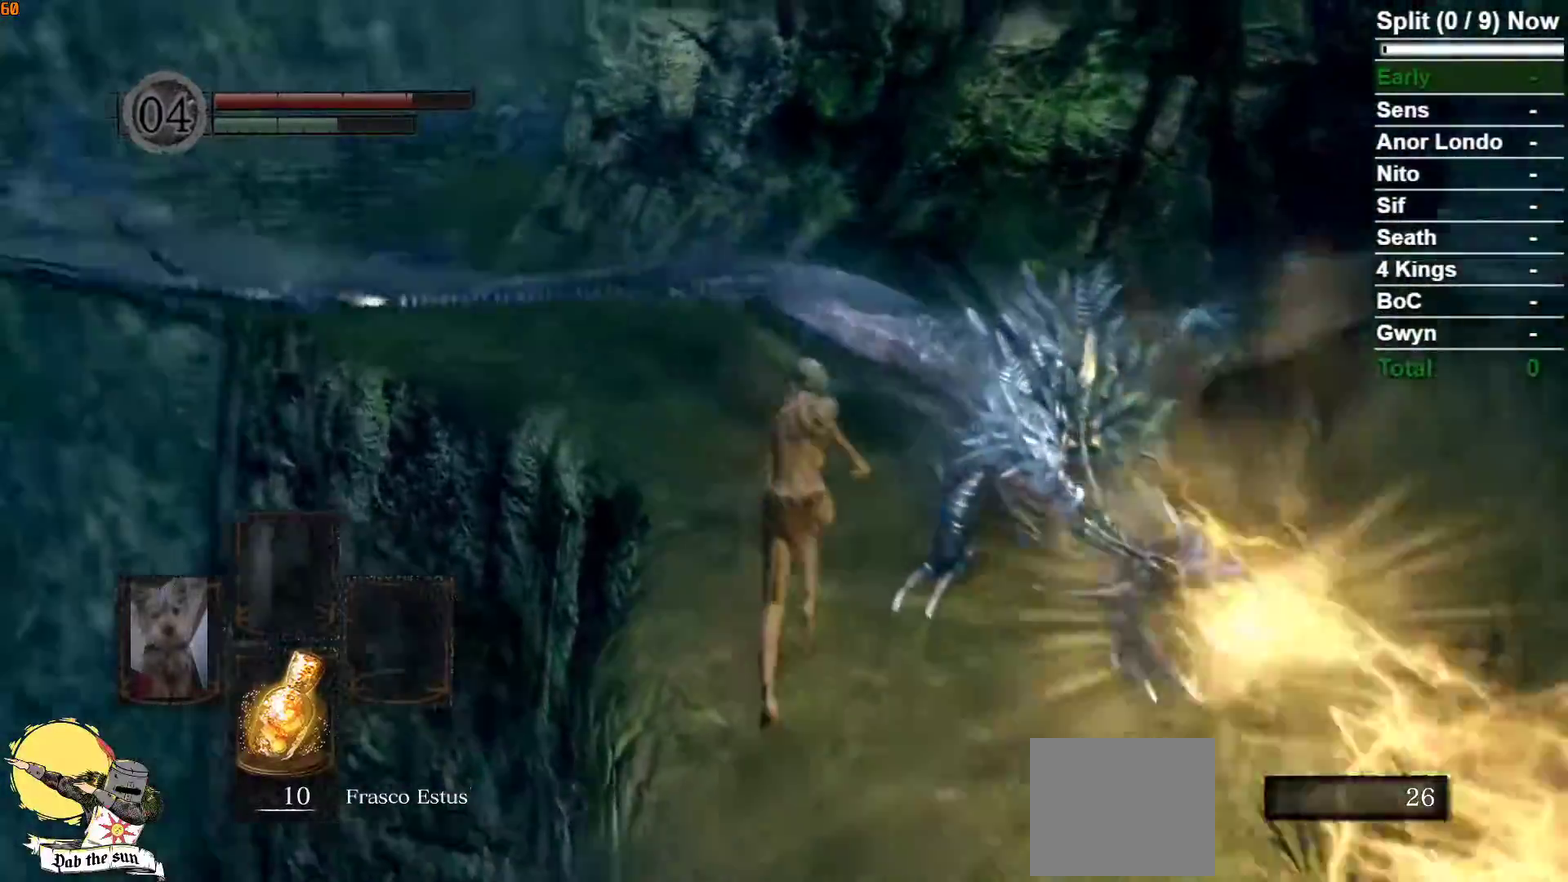
{"buttons": ["B"], "left_stick": "up", "right_stick": "left", "button_events": []}
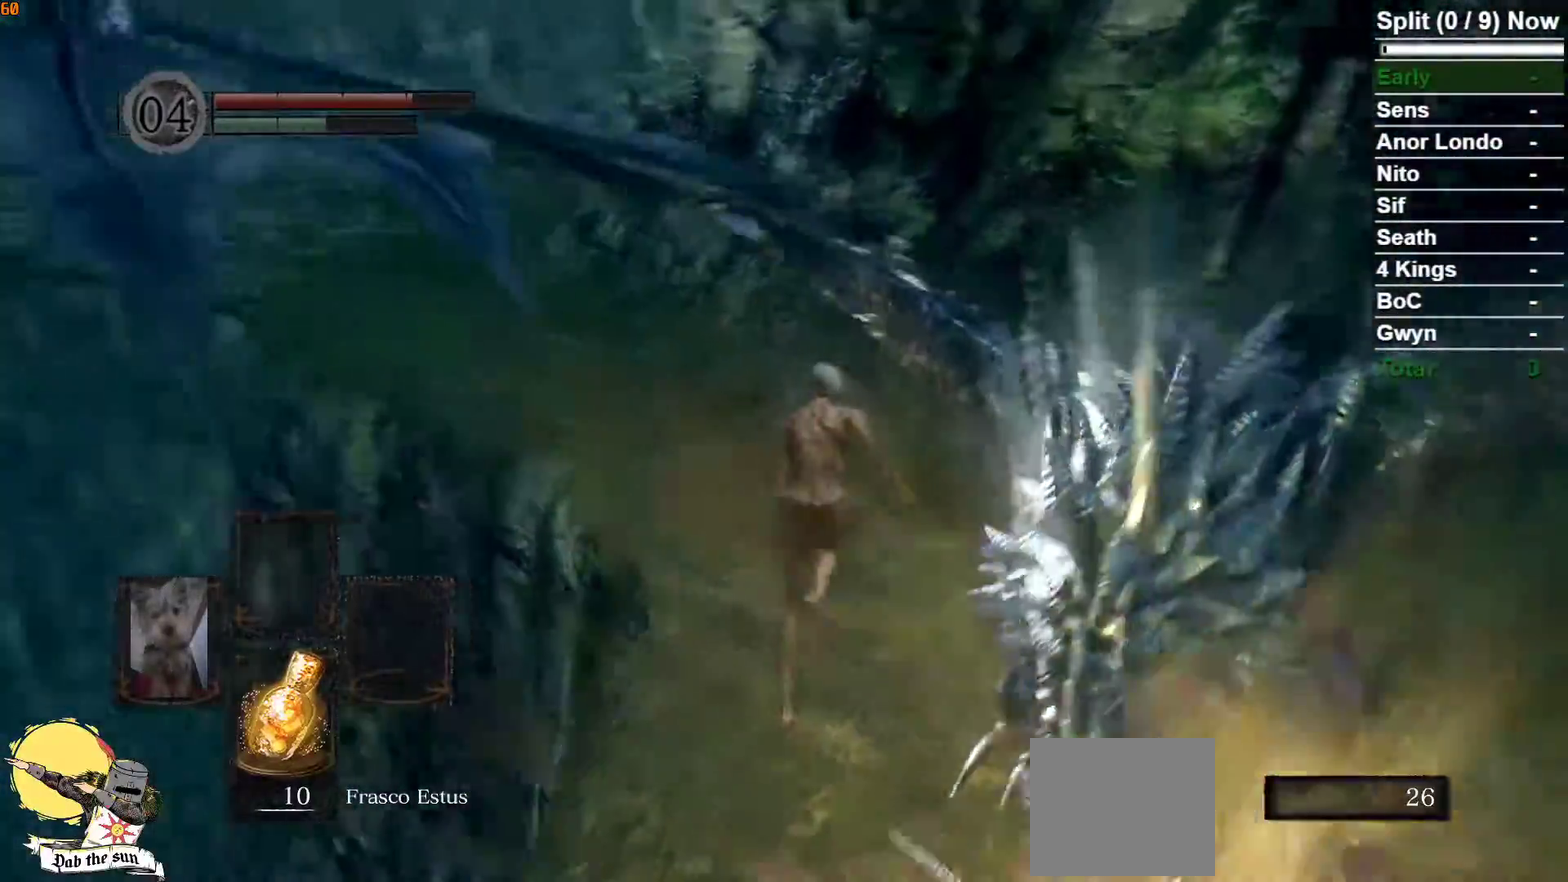
{"buttons": ["B"], "left_stick": "up", "right_stick": "center", "button_events": []}
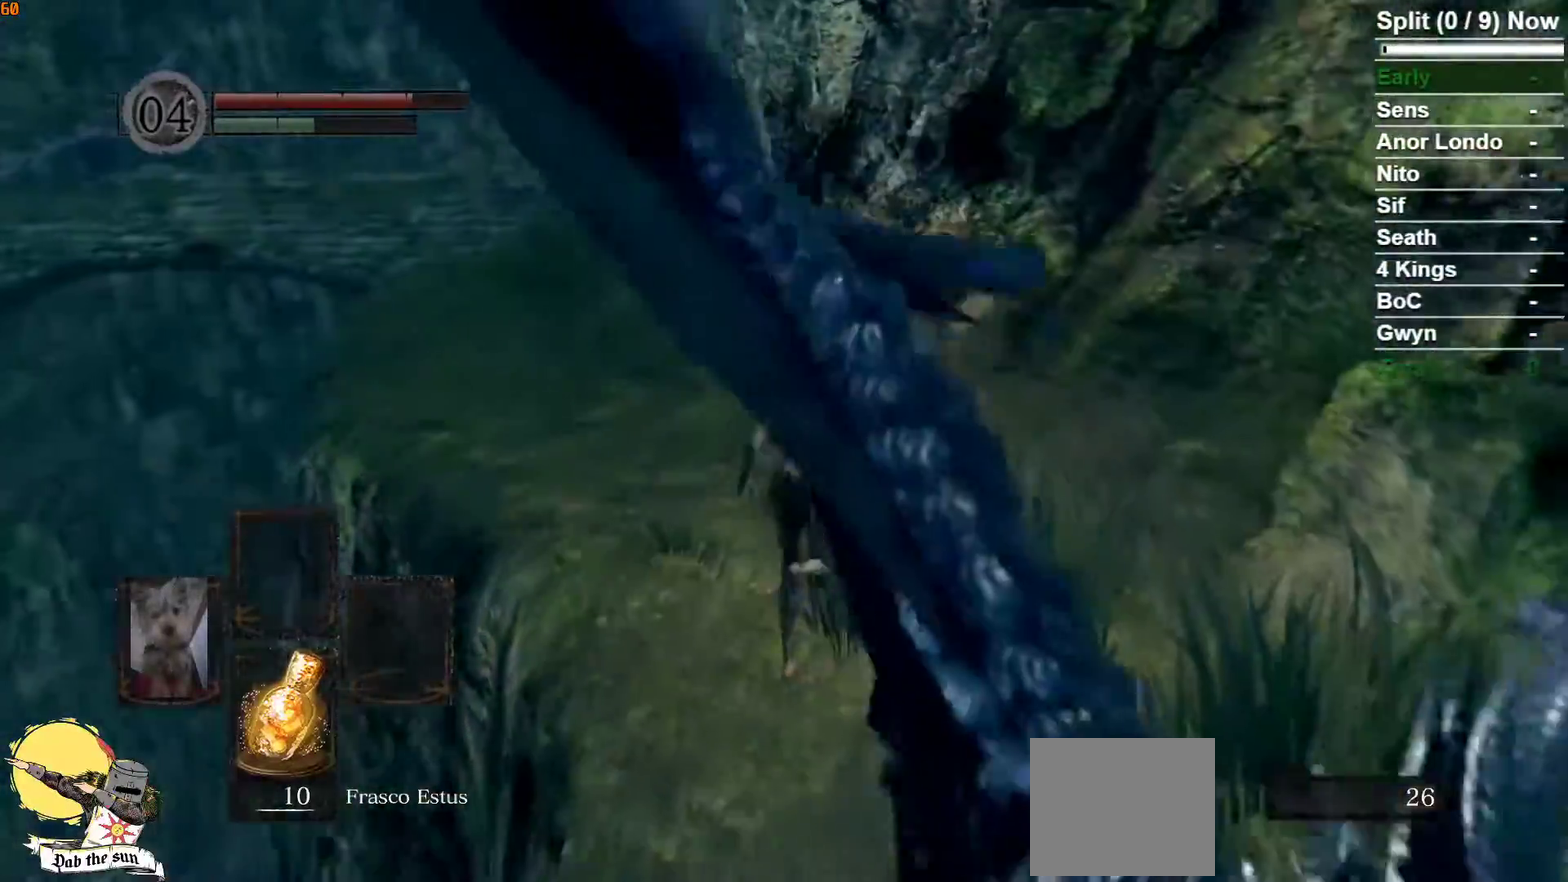
{"buttons": ["B"], "left_stick": "up", "right_stick": "center", "button_events": []}
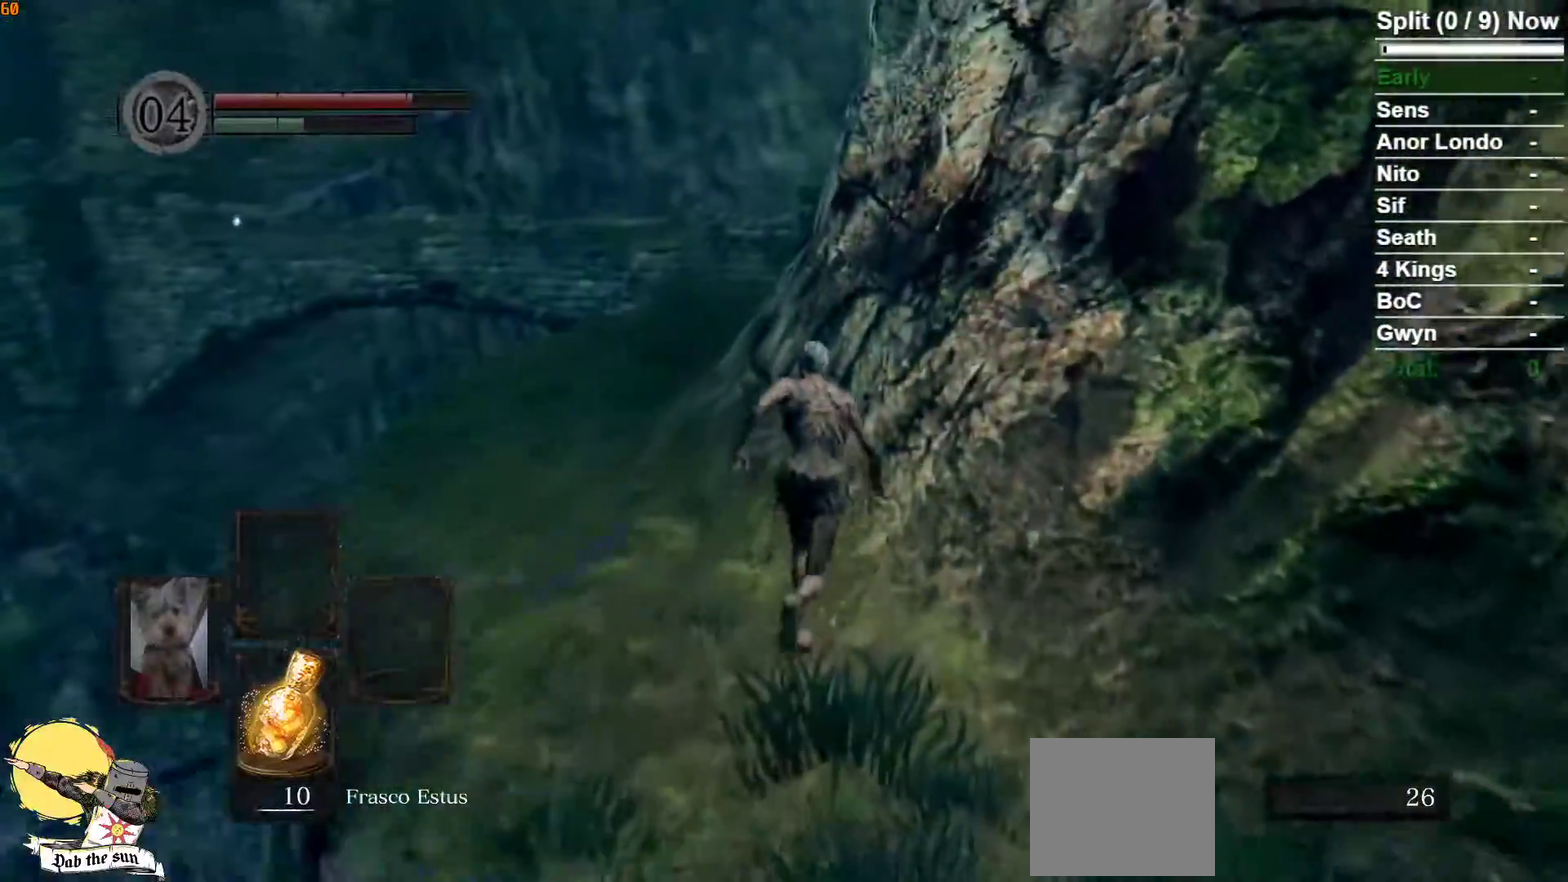
{"buttons": ["B"], "left_stick": "up", "right_stick": "center", "button_events": []}
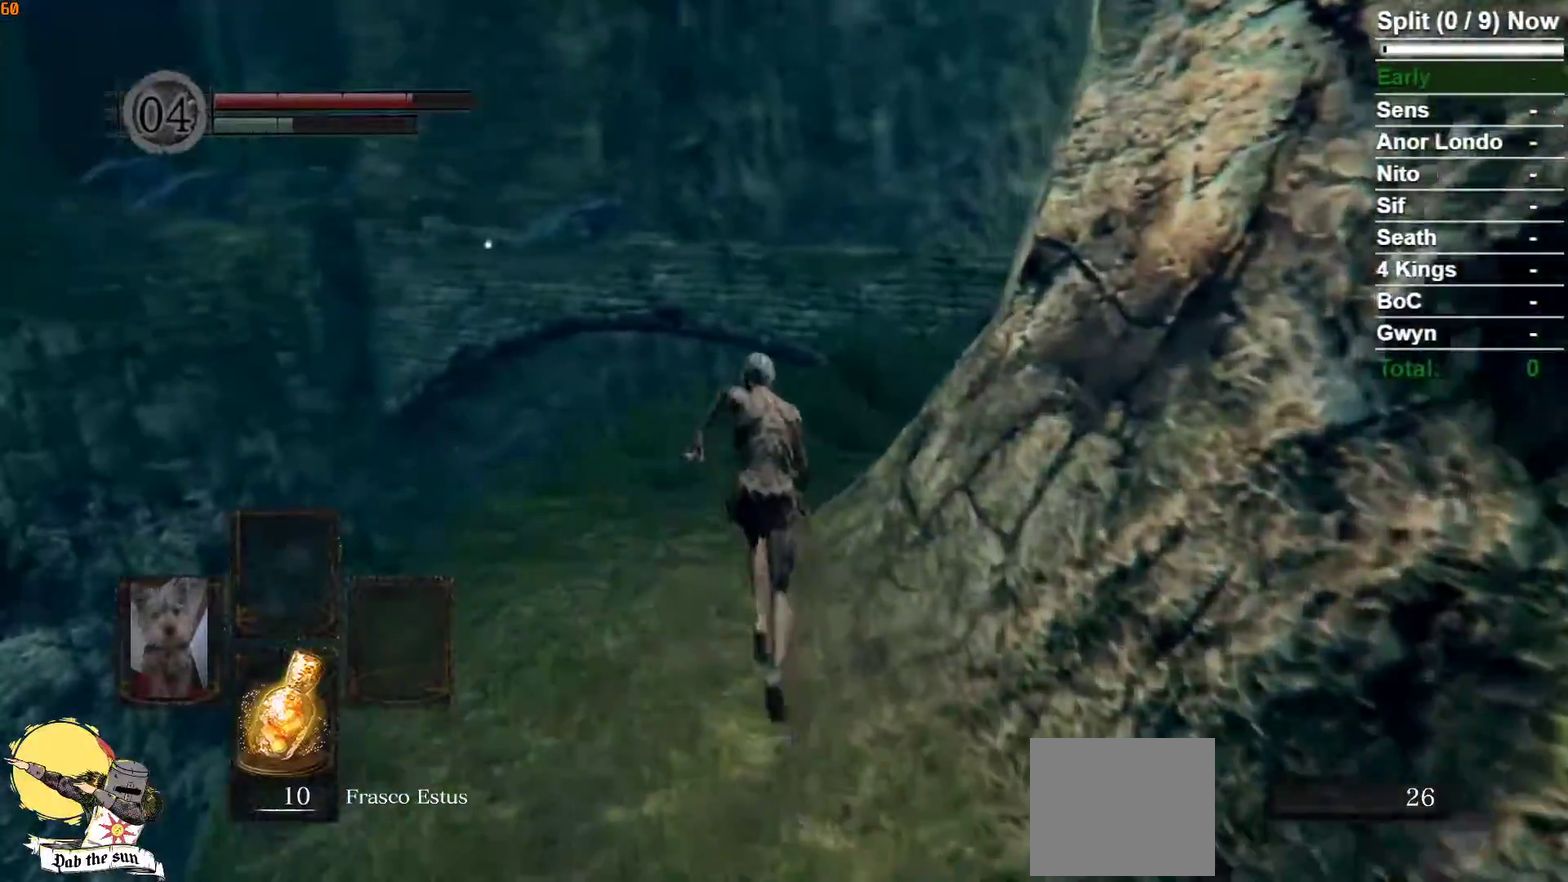
{"buttons": ["B"], "left_stick": "up", "right_stick": "down-right", "button_events": []}
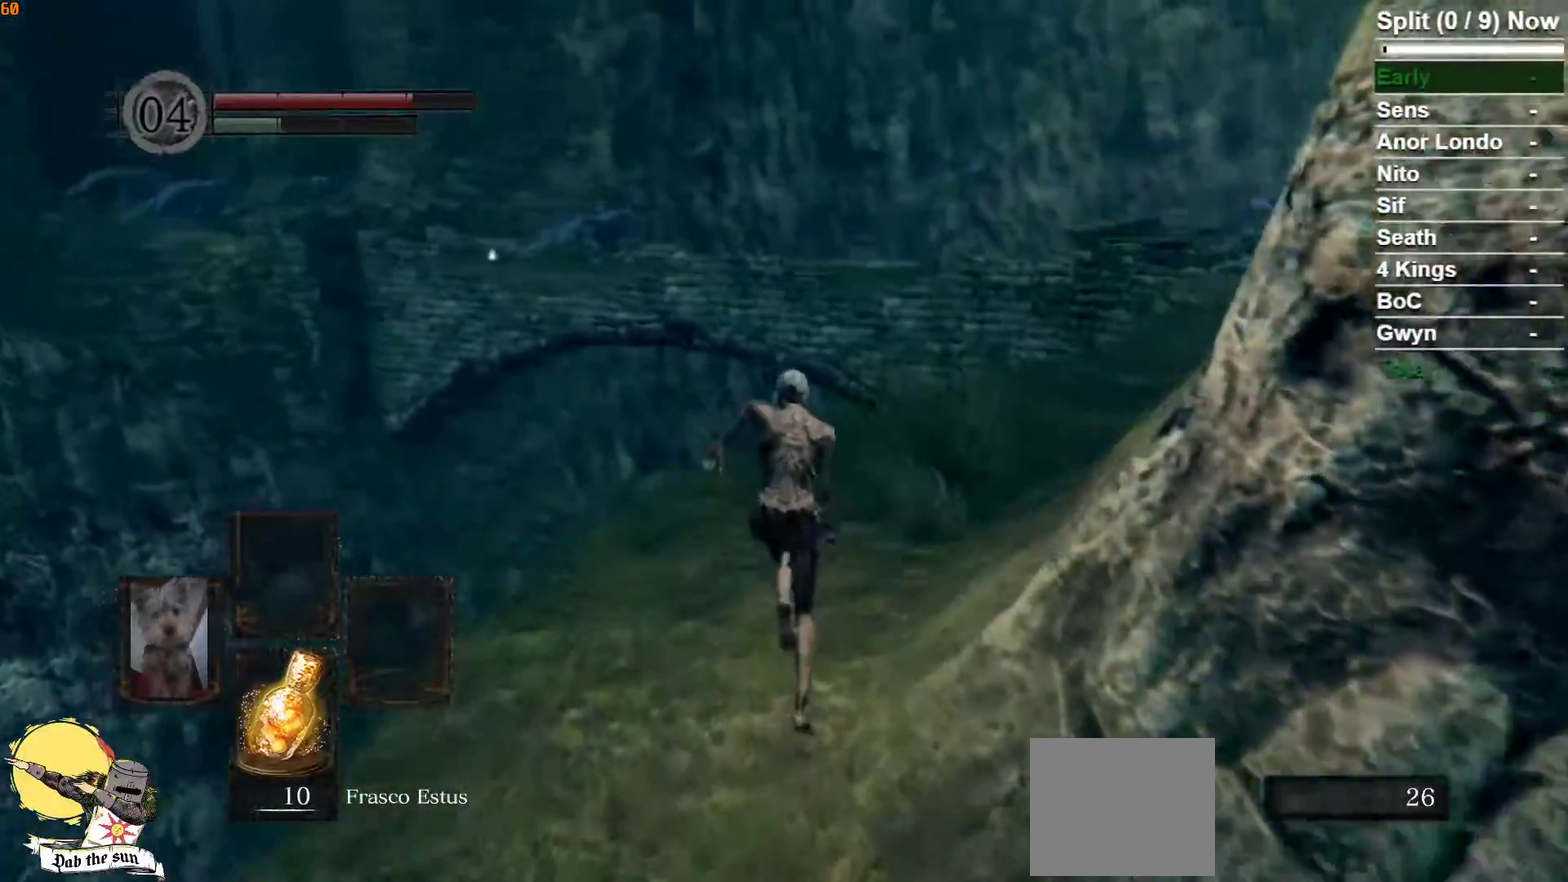
{"buttons": [], "left_stick": "up", "right_stick": "center", "button_events": [[467, "B", "up"]]}
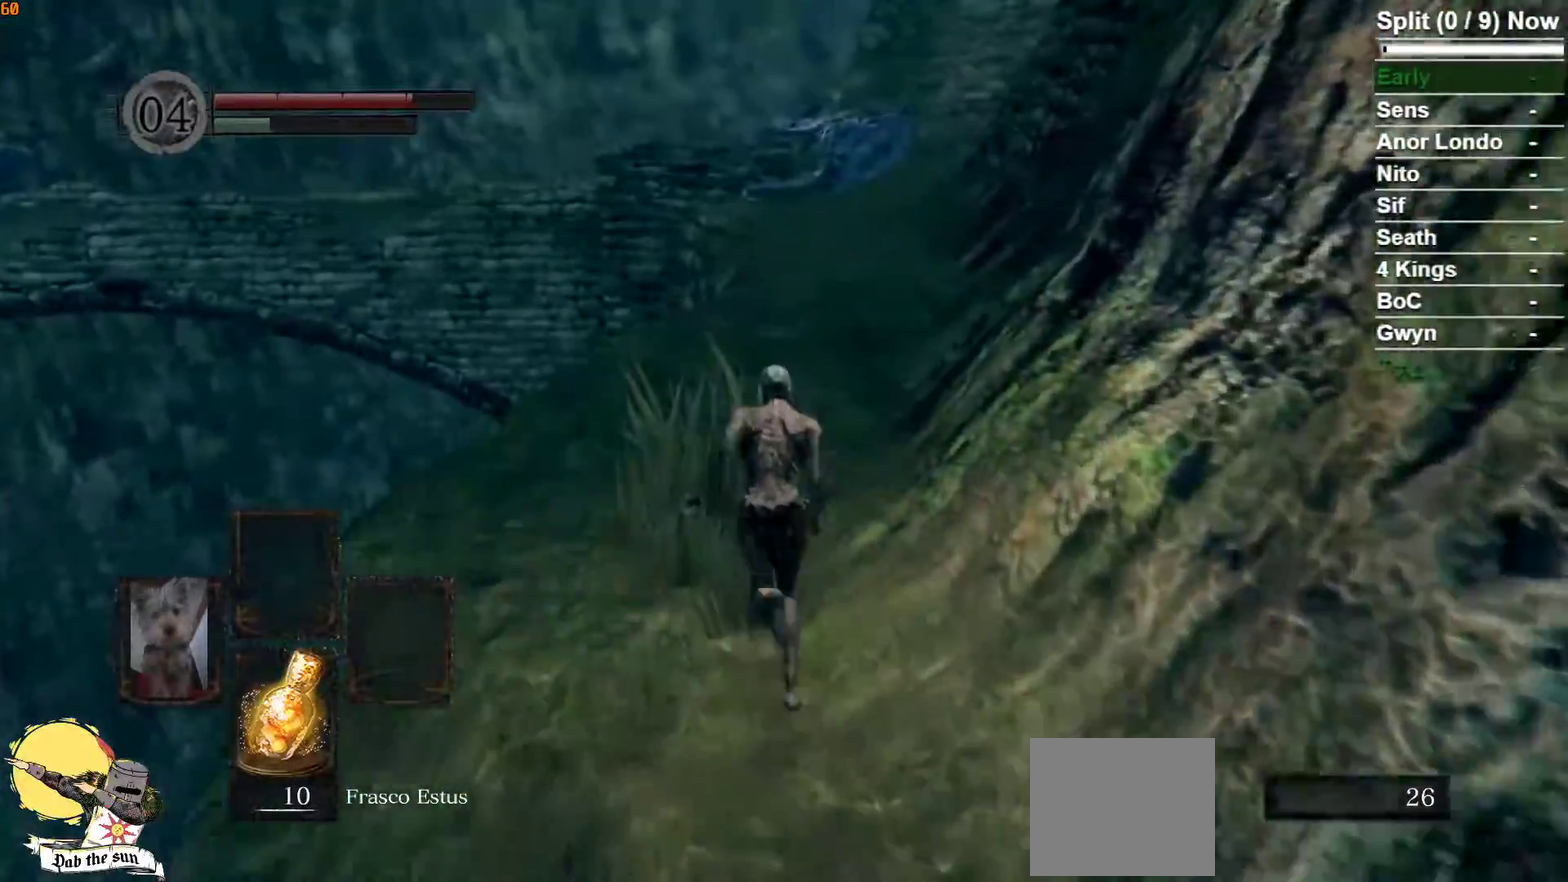
{"buttons": [], "left_stick": "up", "right_stick": "center", "button_events": []}
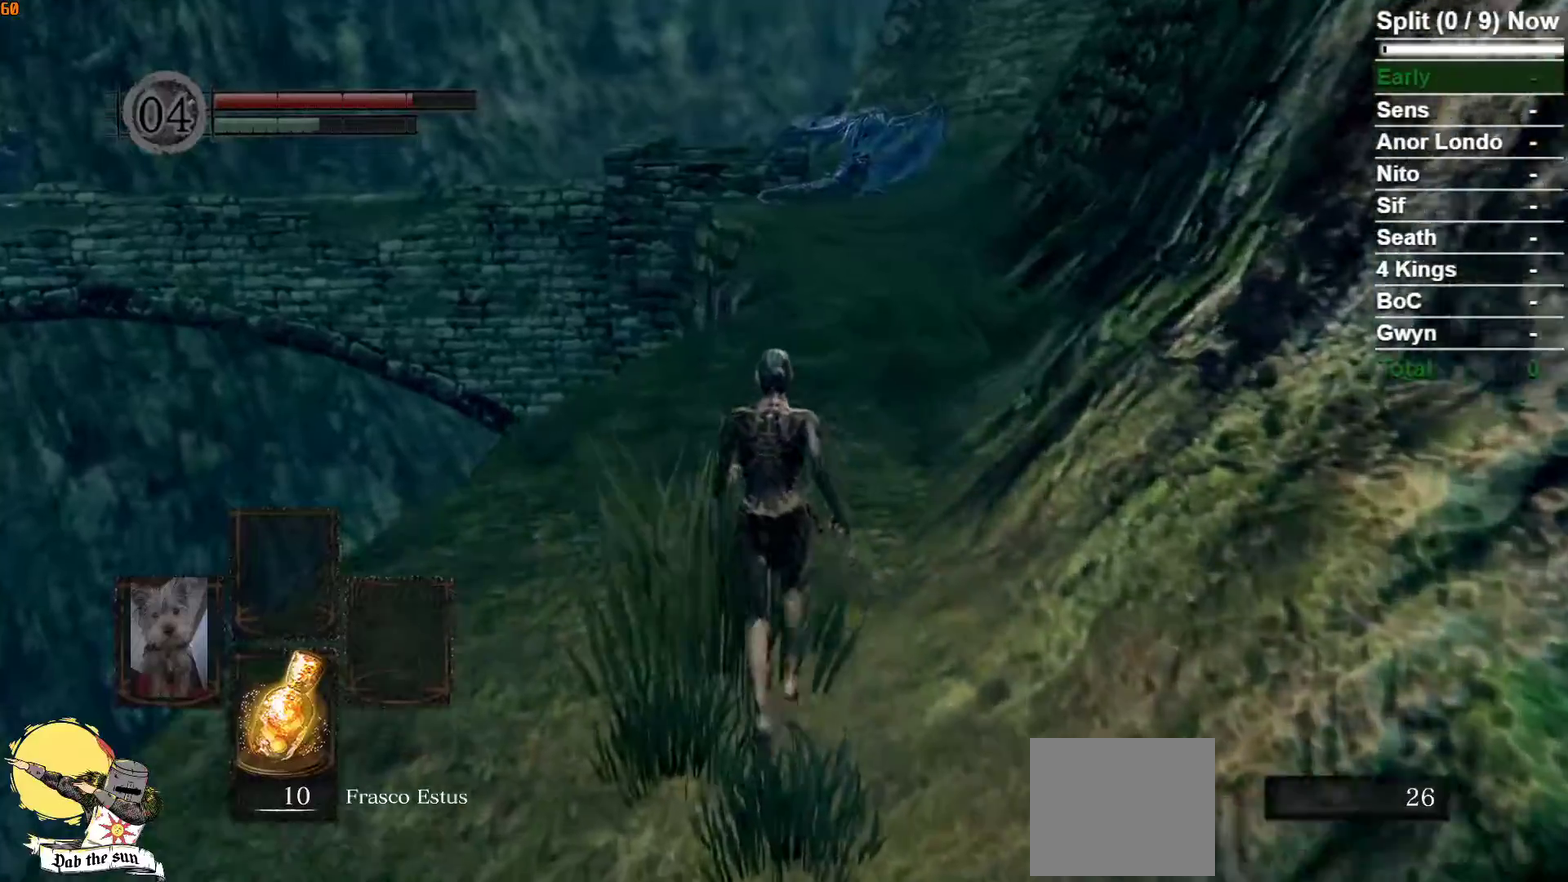
{"buttons": ["B"], "left_stick": "up", "right_stick": "center", "button_events": [[300, "B", "down"]]}
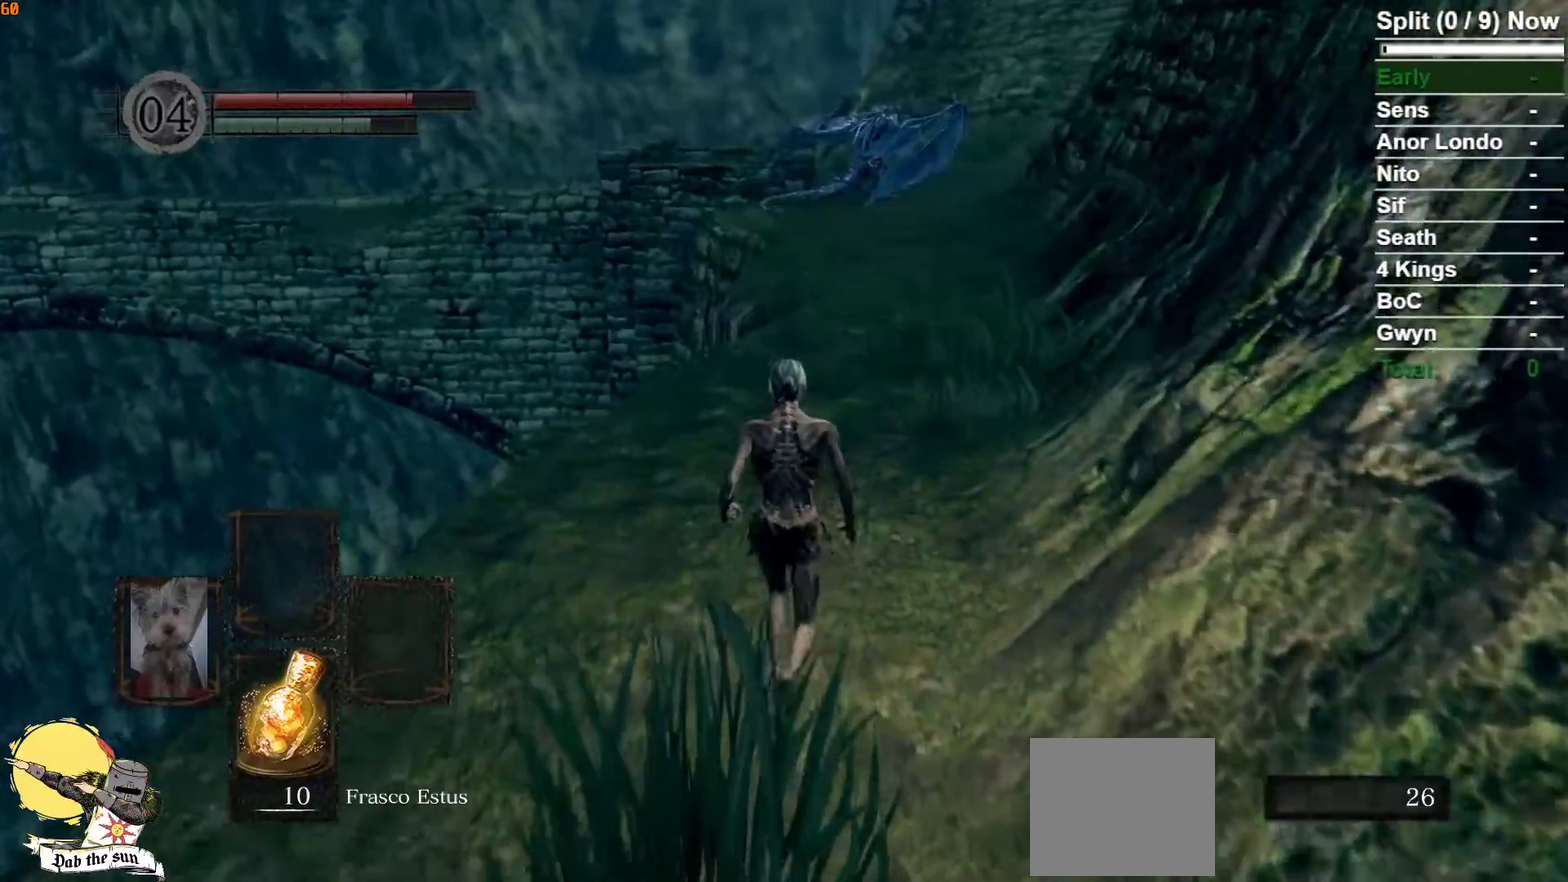
{"buttons": ["B"], "left_stick": "up", "right_stick": "center", "button_events": []}
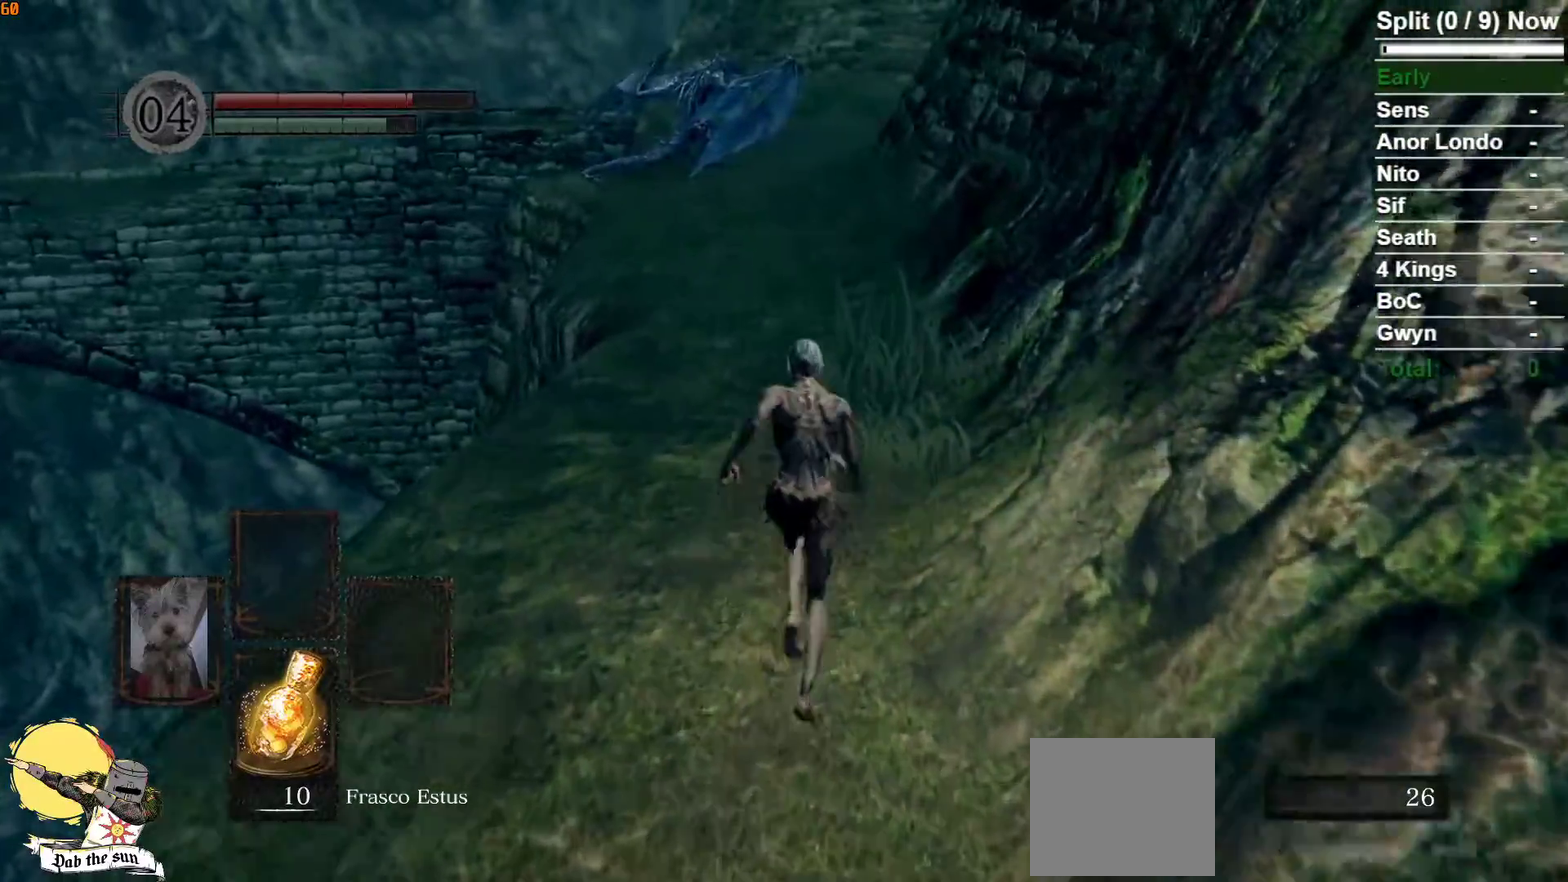
{"buttons": ["B"], "left_stick": "up", "right_stick": "center", "button_events": []}
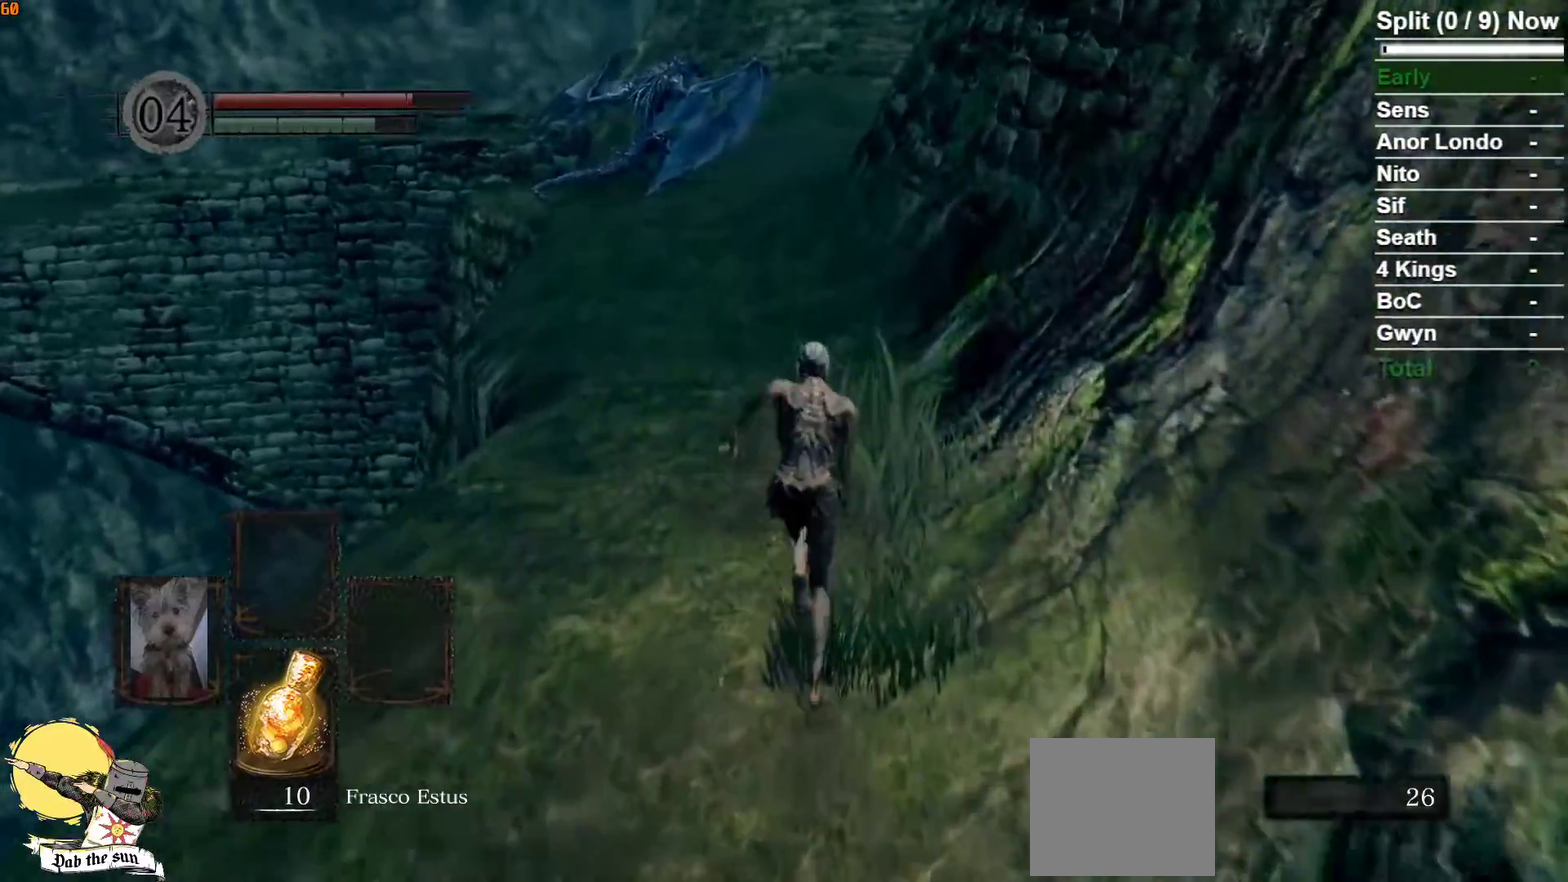
{"buttons": ["B"], "left_stick": "up", "right_stick": "center", "button_events": []}
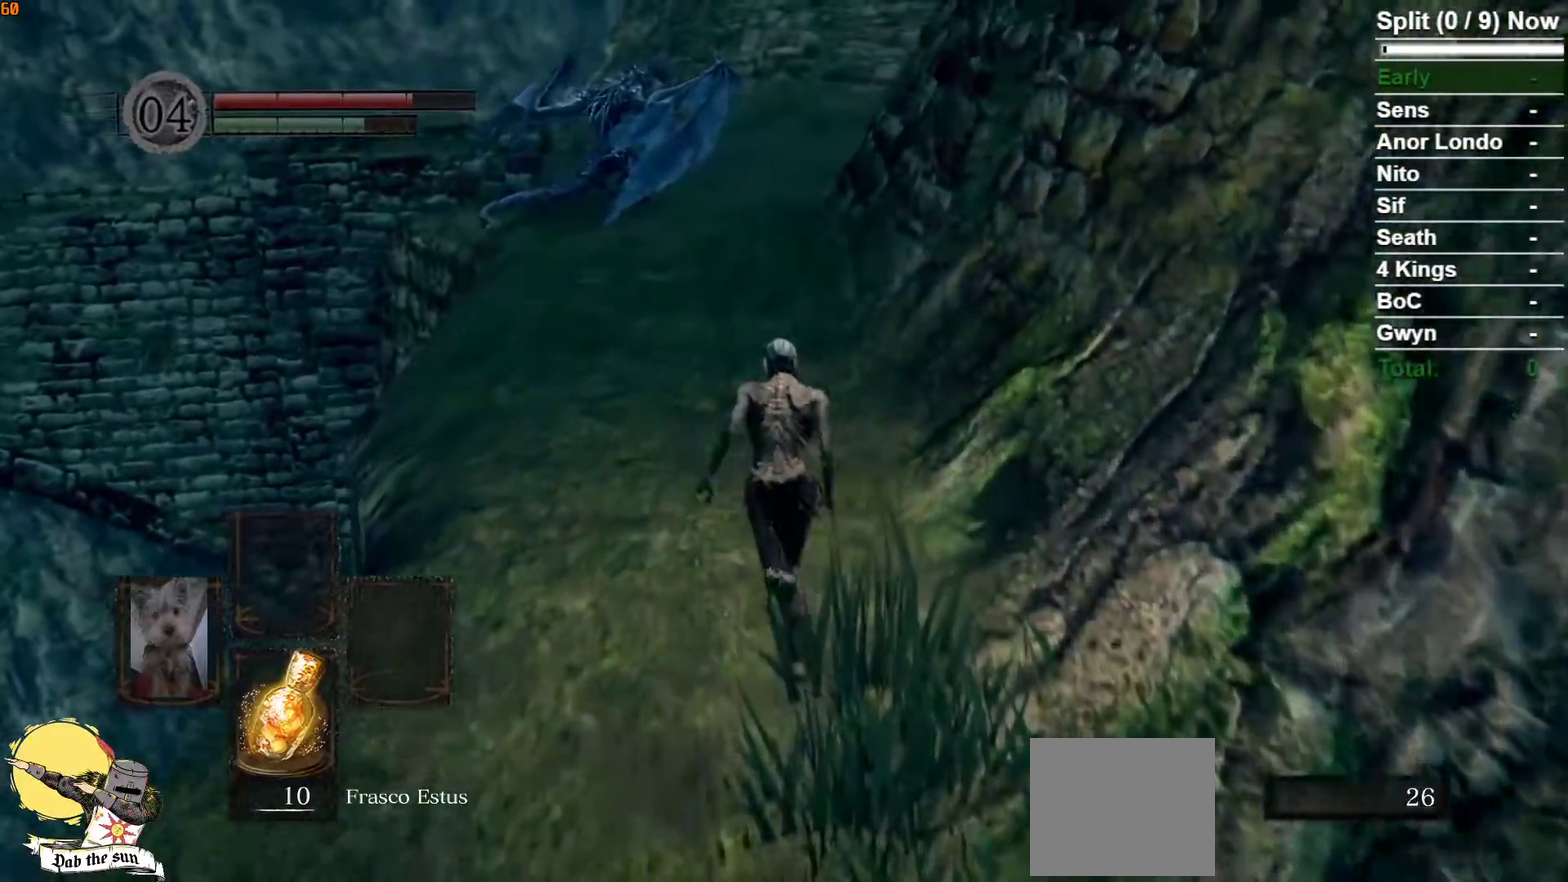
{"buttons": [], "left_stick": "up", "right_stick": "center", "button_events": [[450, "B", "up"]]}
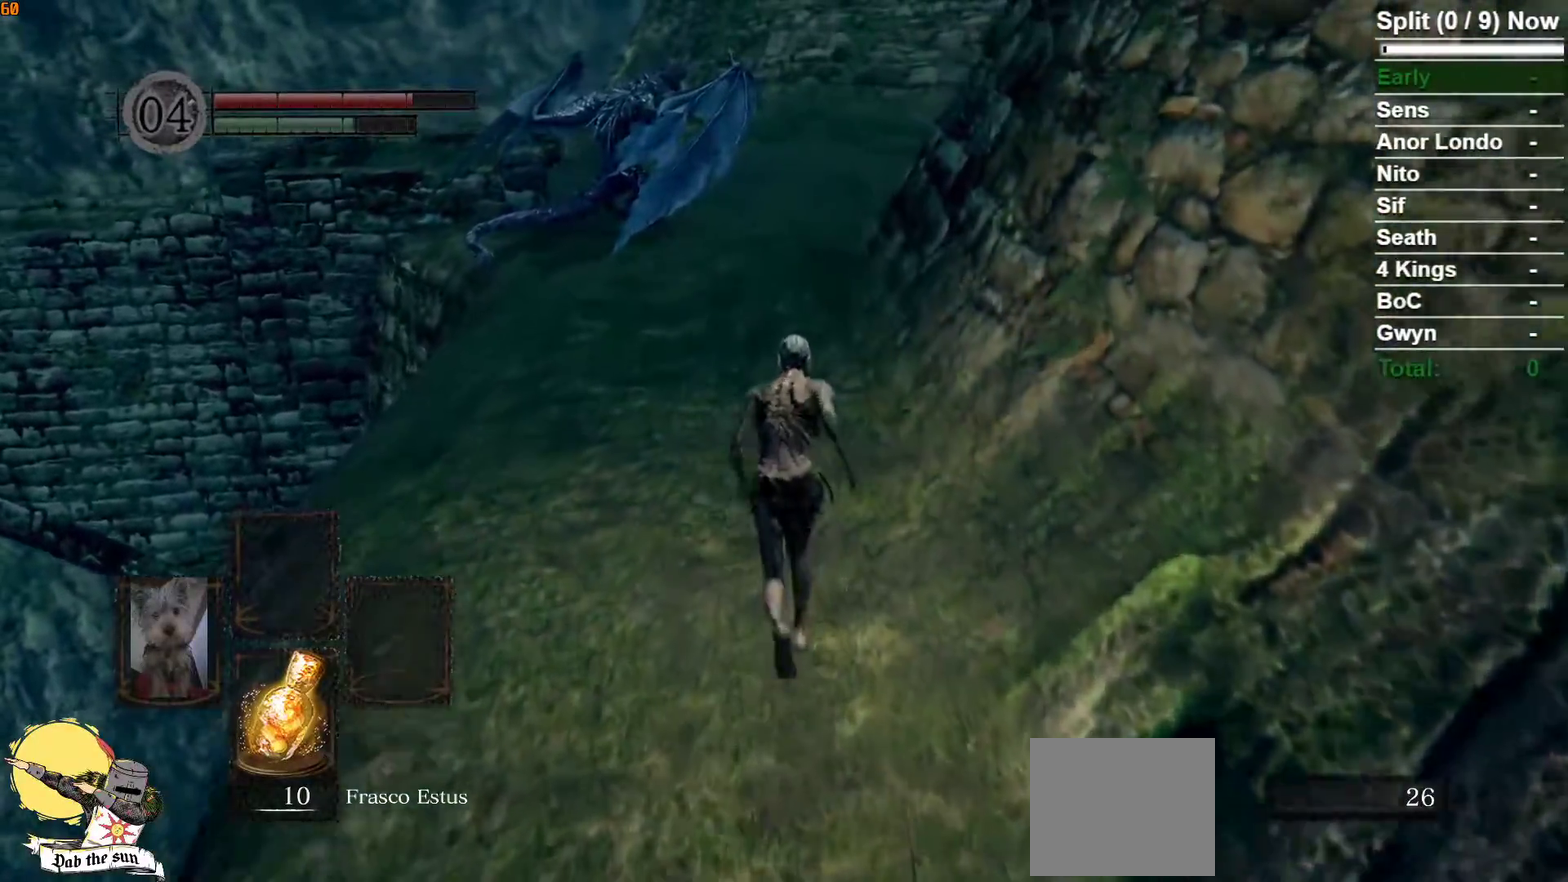
{"buttons": [], "left_stick": "up", "right_stick": "center", "button_events": []}
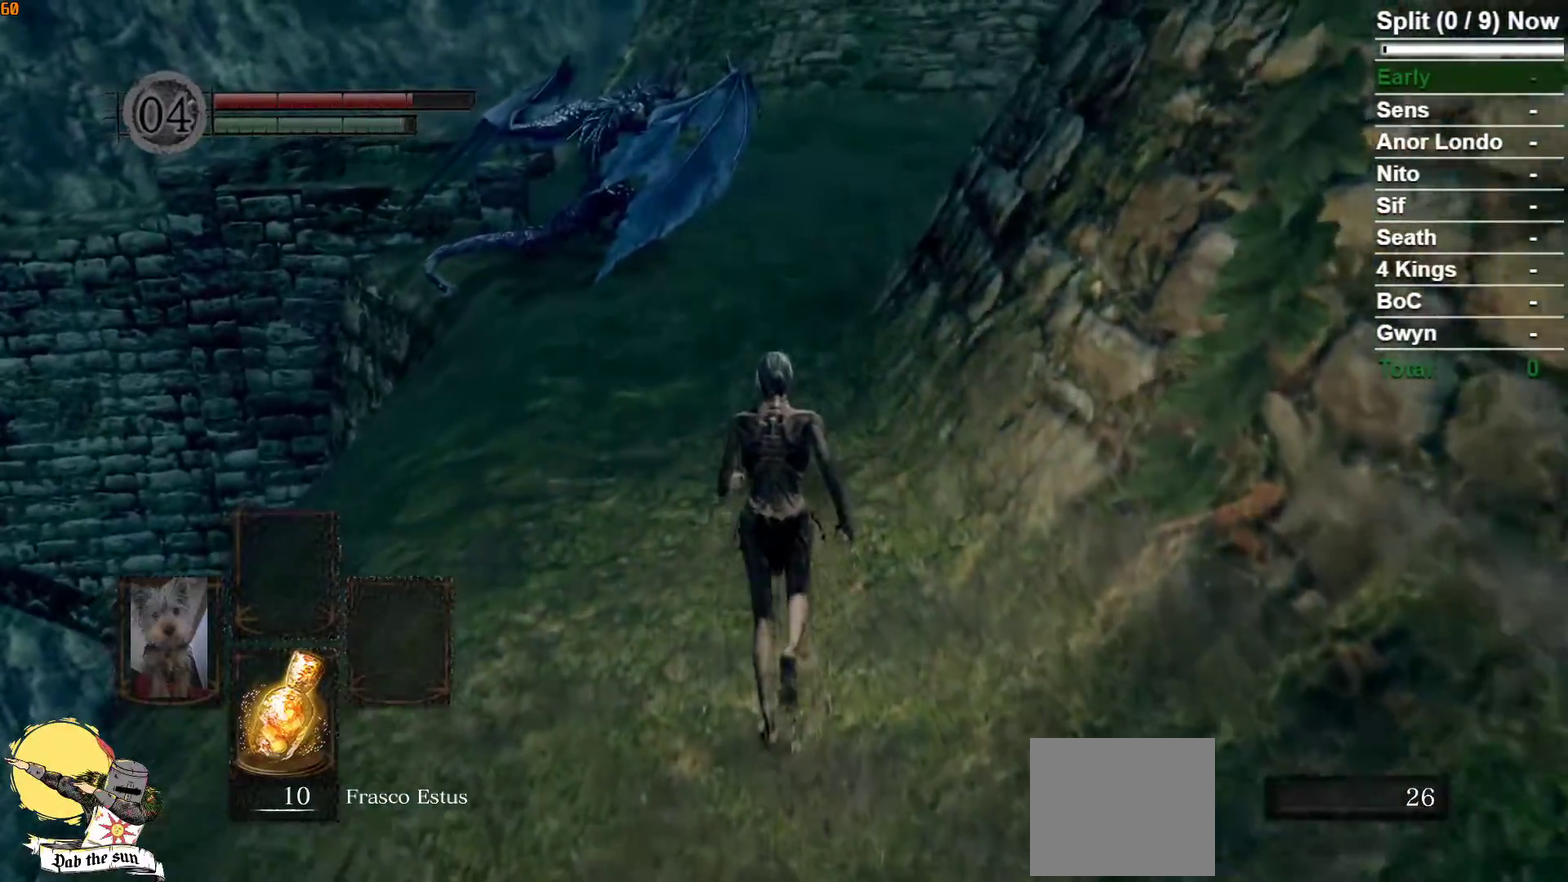
{"buttons": ["B"], "left_stick": "up", "right_stick": "center", "button_events": [[33, "B", "down"]]}
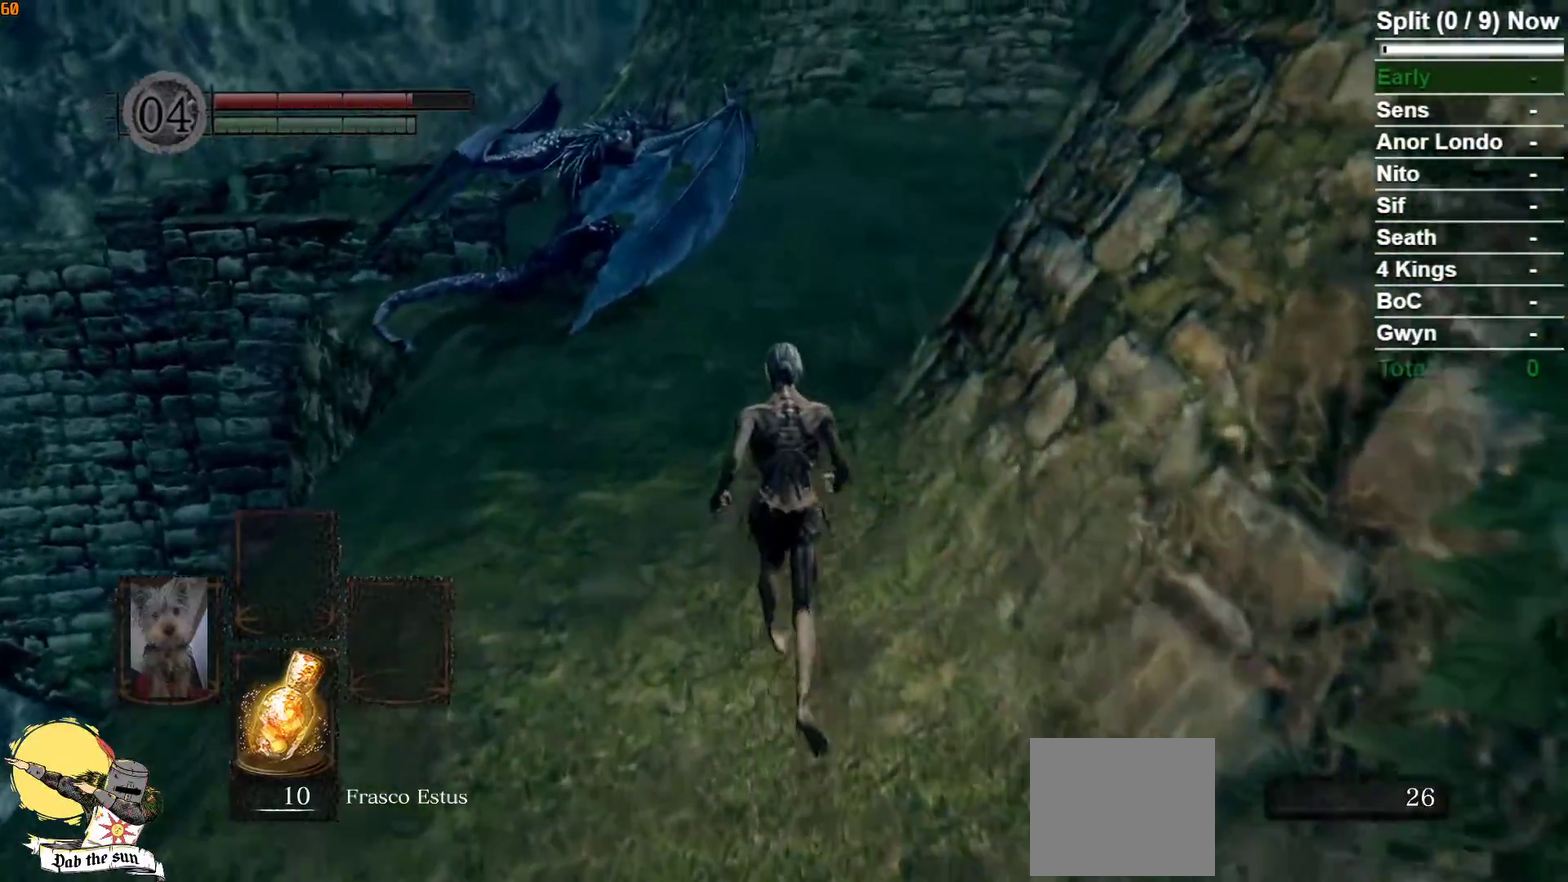
{"buttons": ["B"], "left_stick": "up", "right_stick": "center", "button_events": []}